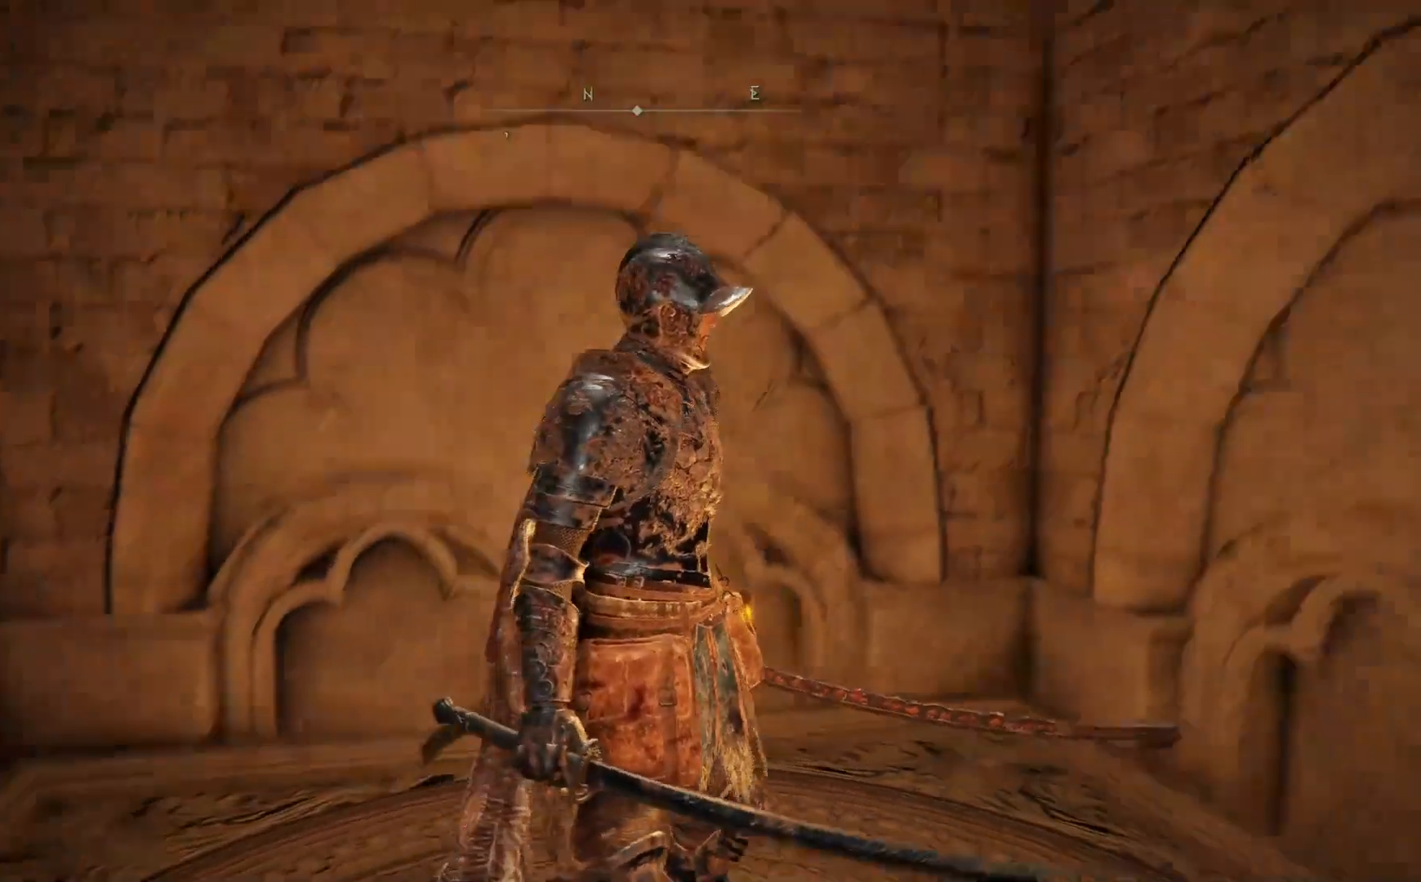
Gameplay with a controller (Xbox layout); each line is a JSON object with the inputs held at the frame after it. "events" lists button and stick changes between this image and that frame as [ms after this image, input, new state], when the widget could be followed in between.
{"buttons": [], "left_stick": "center", "right_stick": "right", "events": []}
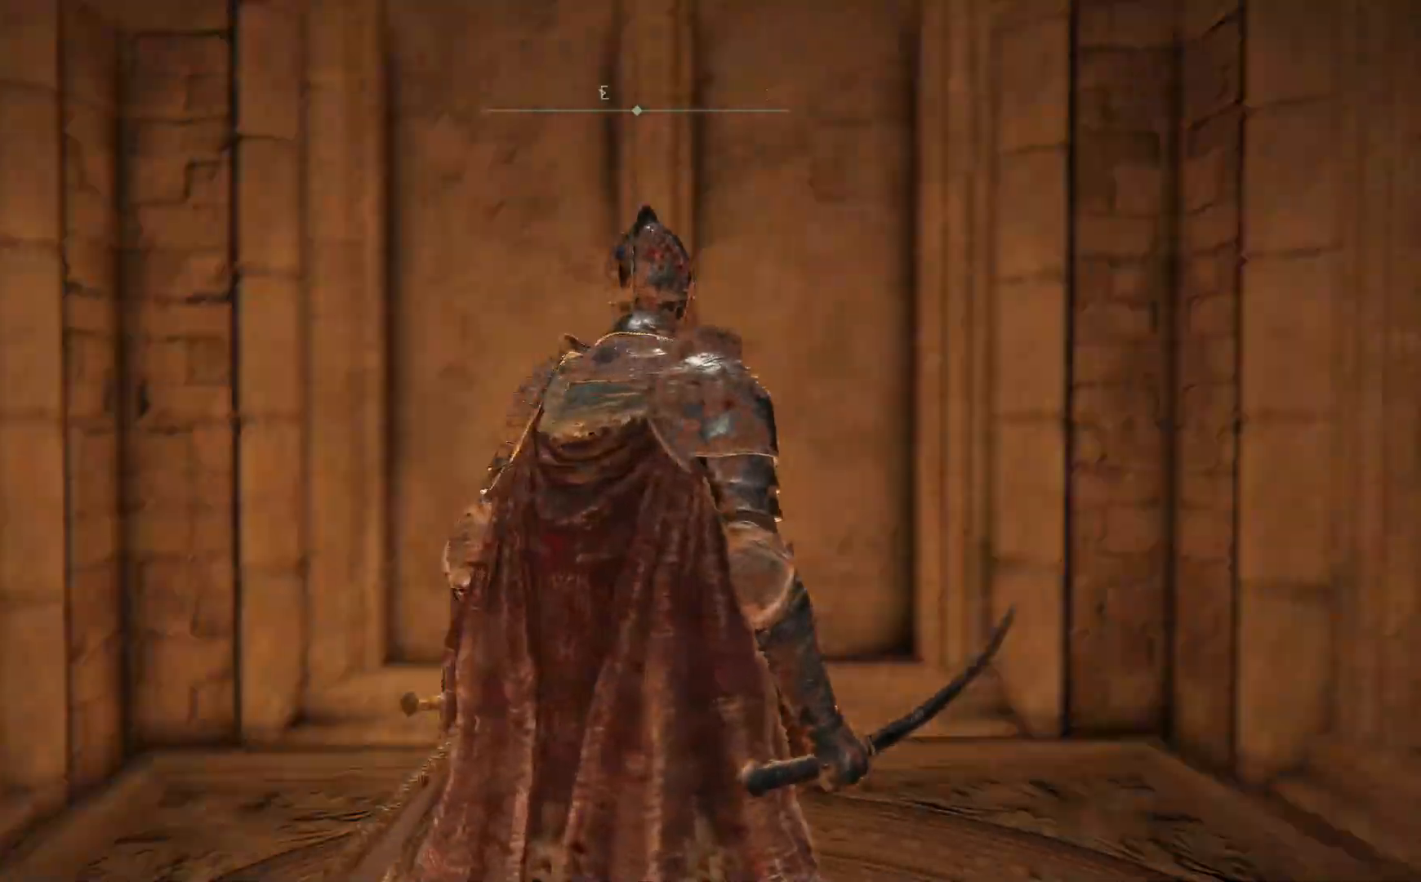
{"buttons": [], "left_stick": "center", "right_stick": "center", "events": [[367, "right_stick", "center"]]}
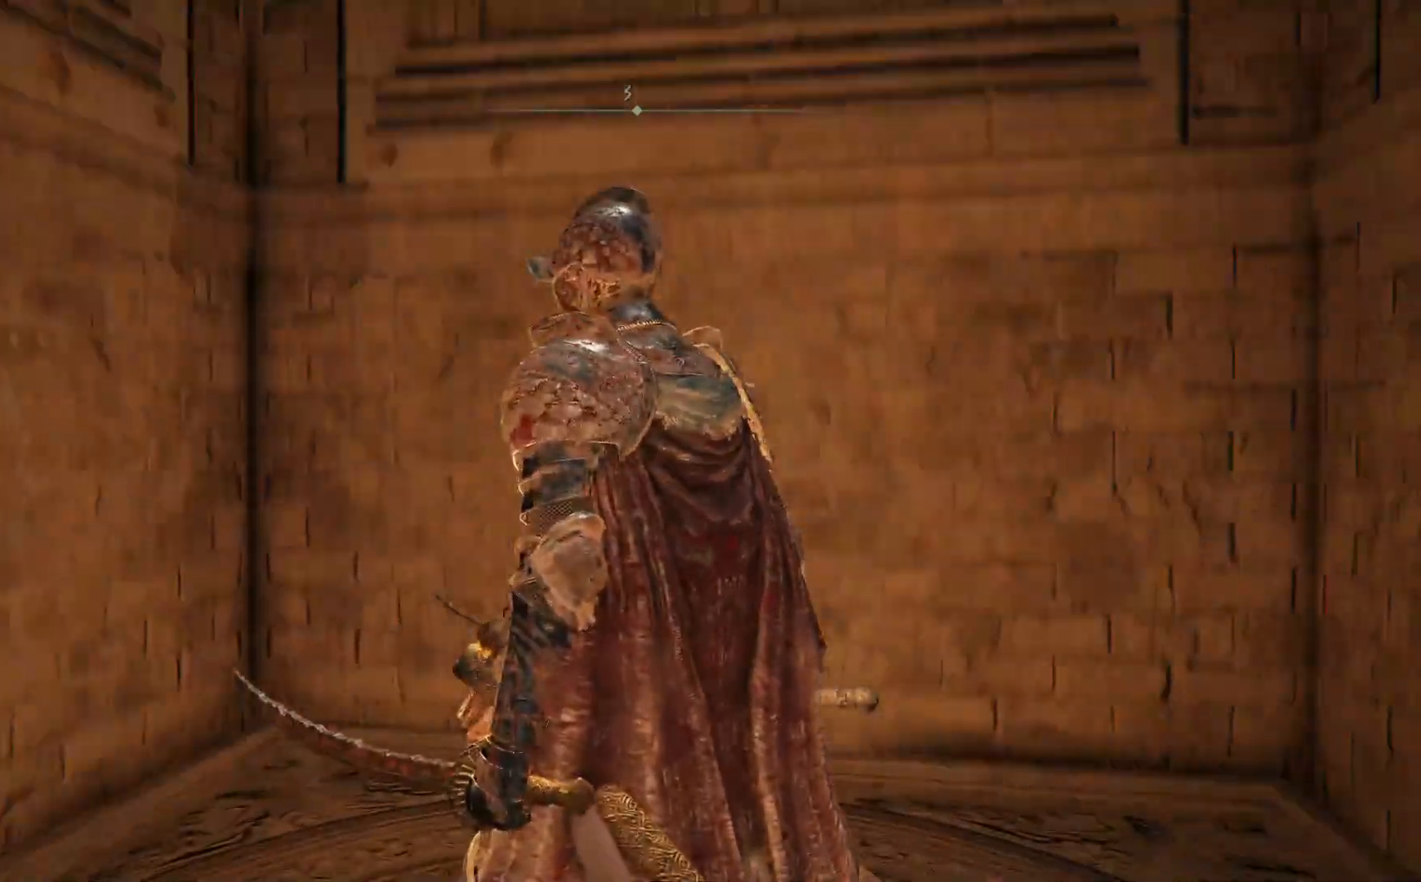
{"buttons": [], "left_stick": "center", "right_stick": "center", "events": [[50, "right_stick", "up-left"], [267, "right_stick", "center"]]}
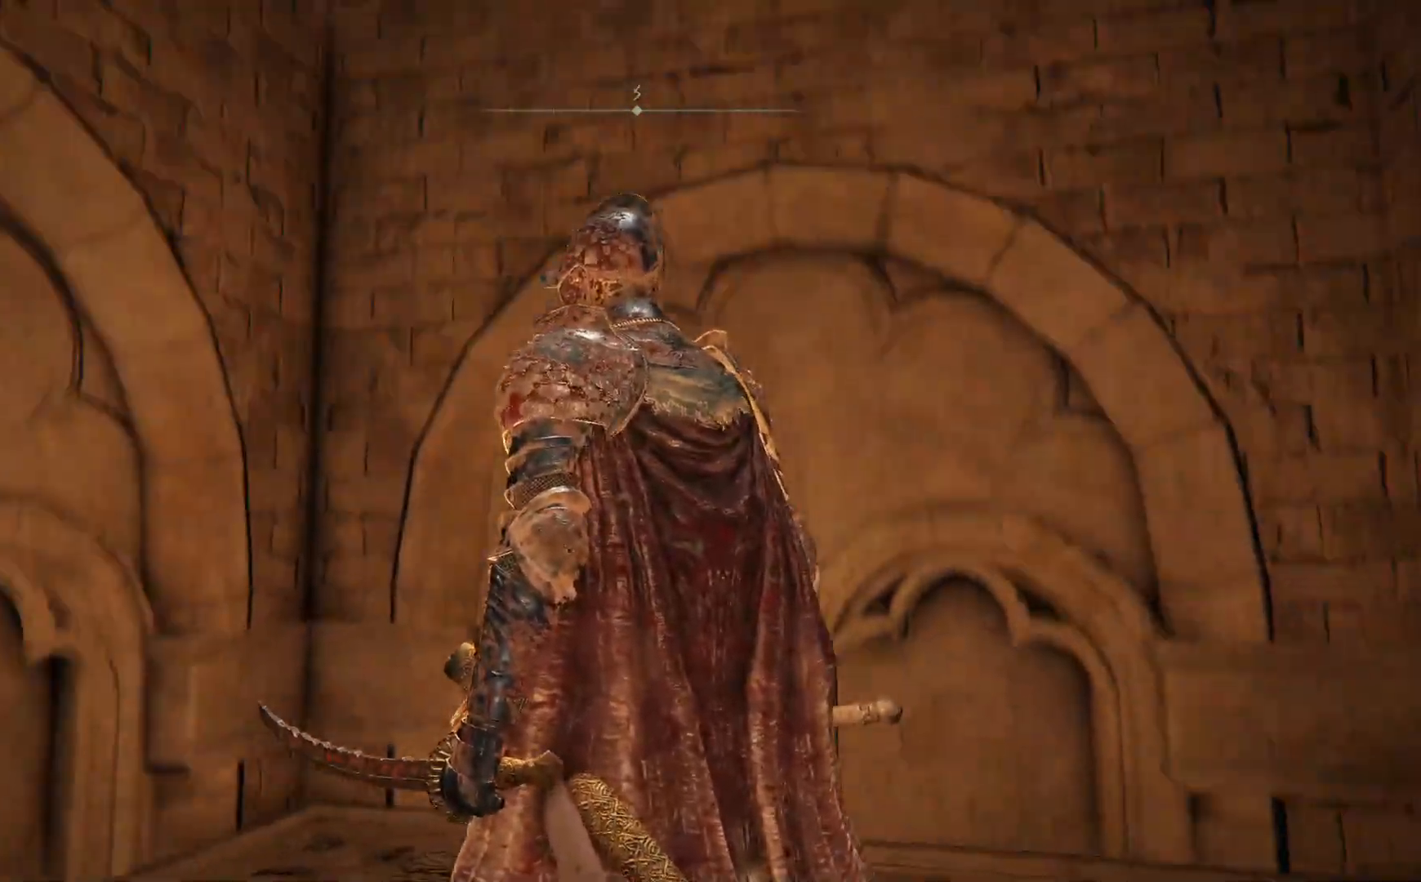
{"buttons": [], "left_stick": "center", "right_stick": "center", "events": [[50, "right_stick", "right"], [433, "right_stick", "center"]]}
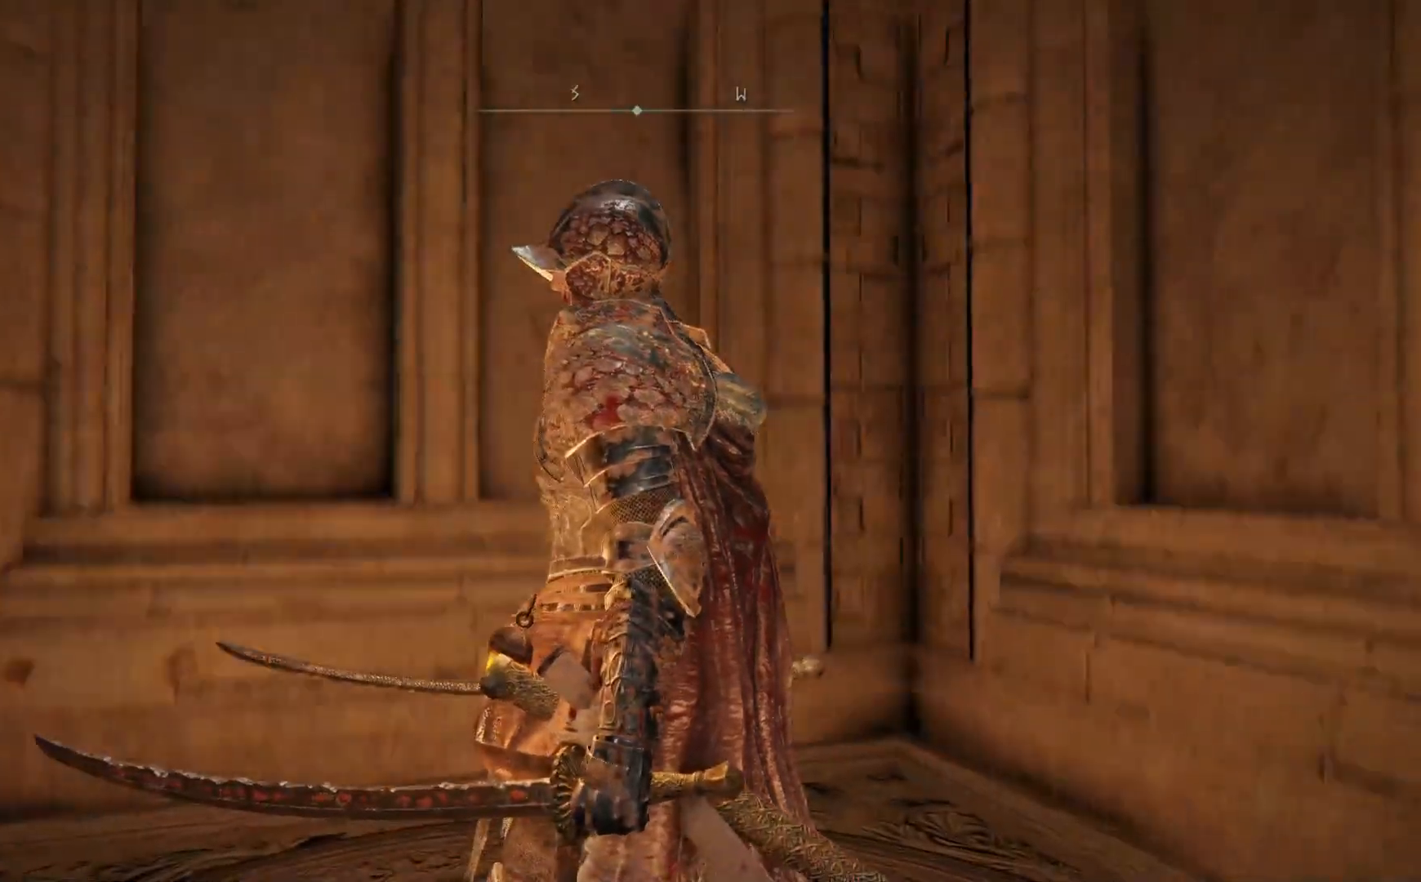
{"buttons": [], "left_stick": "center", "right_stick": "right", "events": [[183, "right_stick", "right"]]}
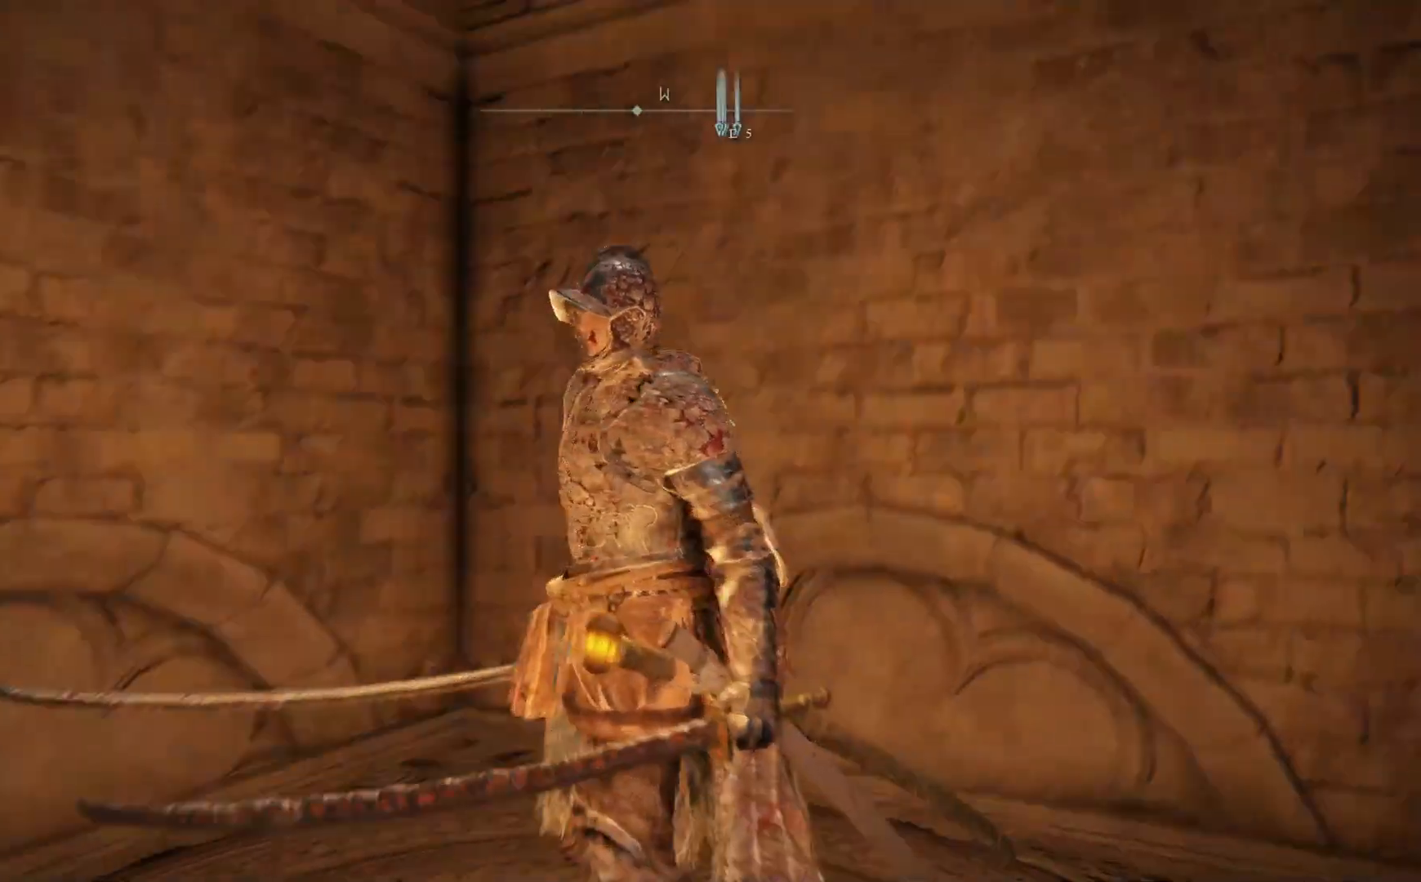
{"buttons": [], "left_stick": "center", "right_stick": "center", "events": [[383, "right_stick", "center"]]}
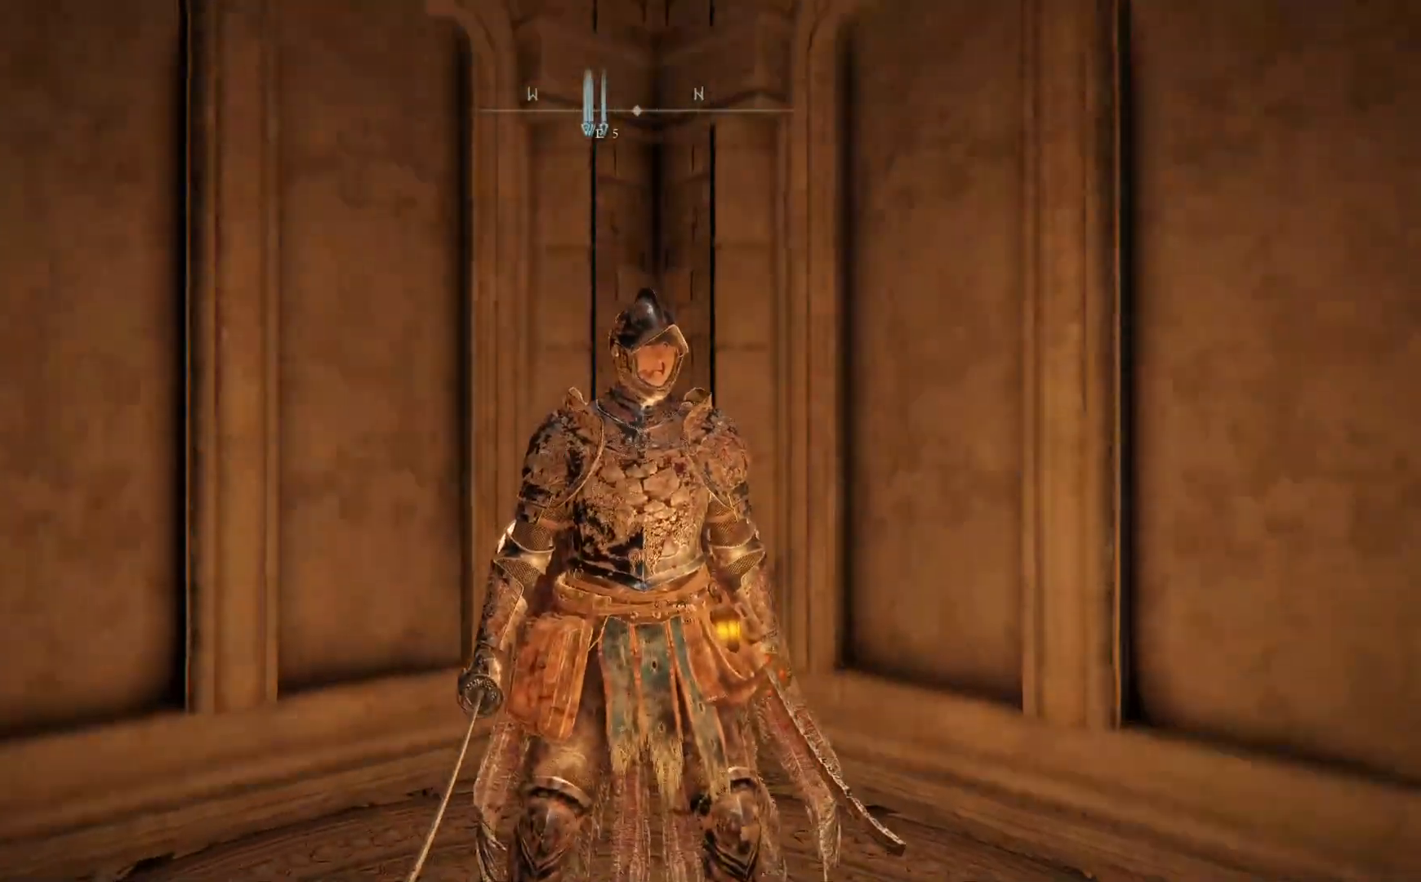
{"buttons": [], "left_stick": "center", "right_stick": "center", "events": []}
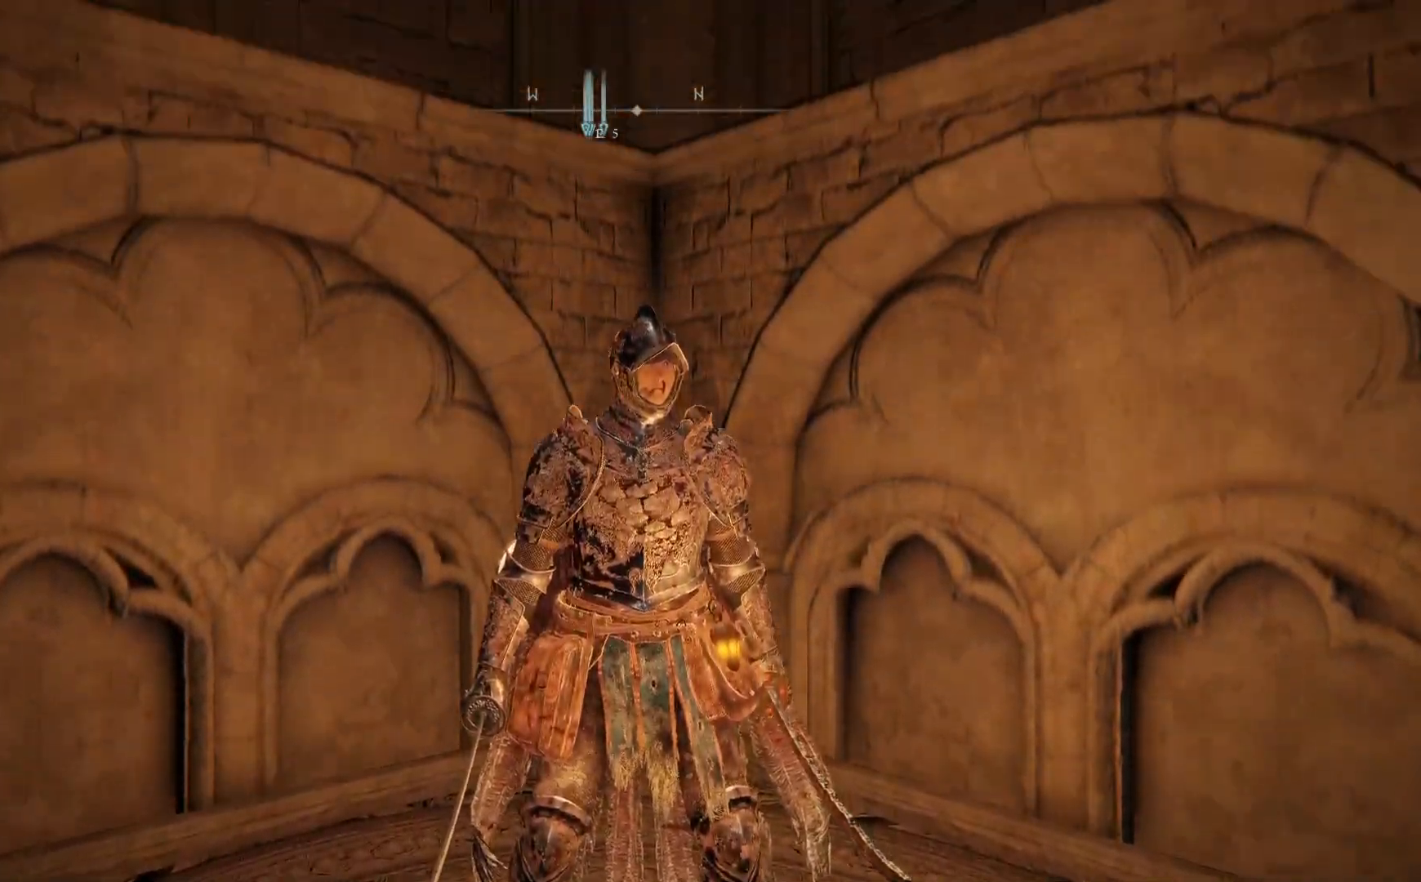
{"buttons": [], "left_stick": "up-right", "right_stick": "right", "events": [[283, "right_stick", "right"], [367, "left_stick", "up"], [483, "left_stick", "up-right"]]}
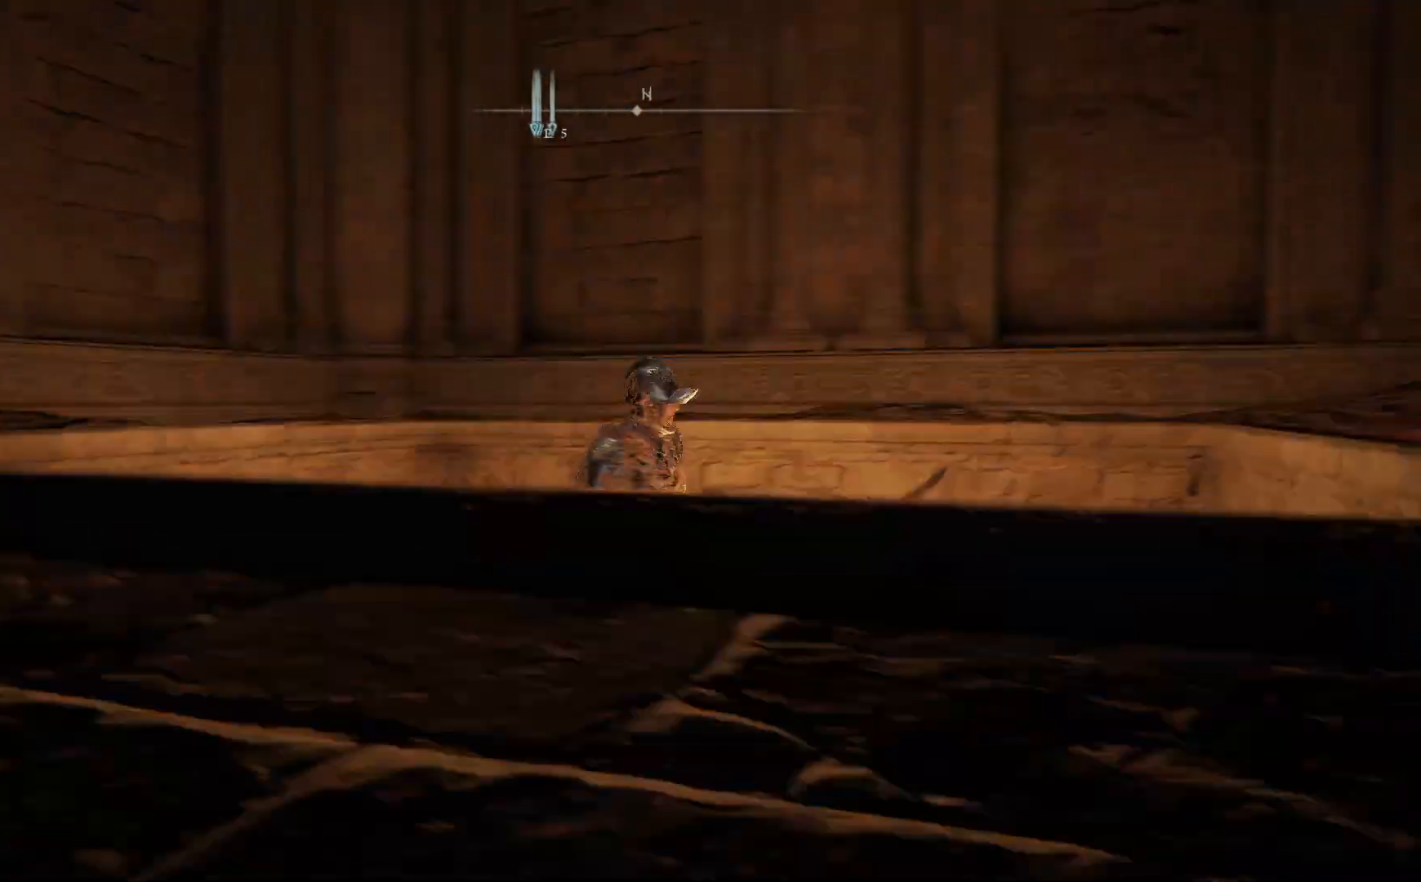
{"buttons": [], "left_stick": "up-right", "right_stick": "right", "events": []}
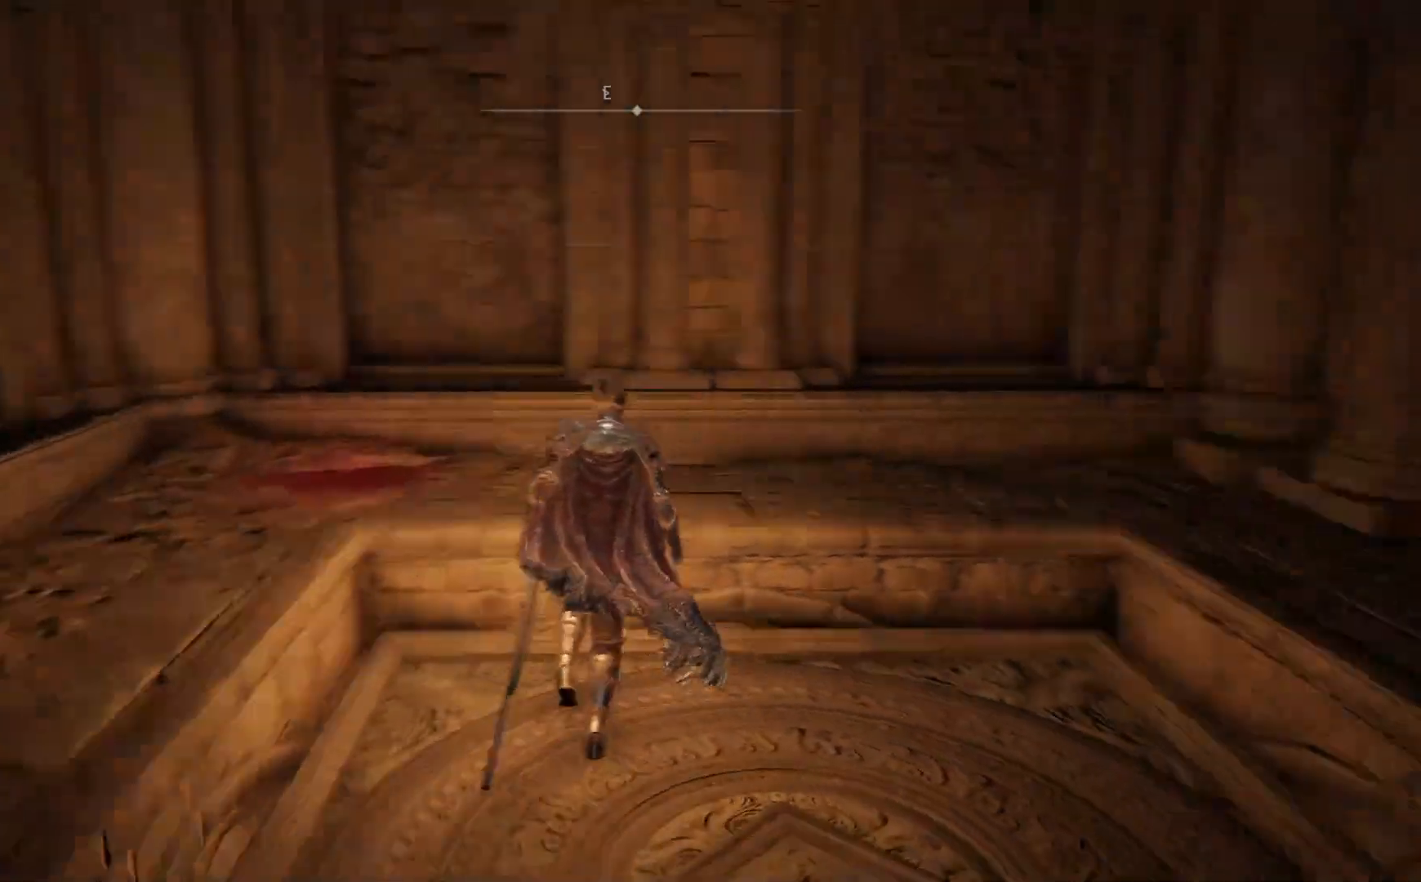
{"buttons": [], "left_stick": "up", "right_stick": "center", "events": [[467, "right_stick", "center"], [500, "left_stick", "up"]]}
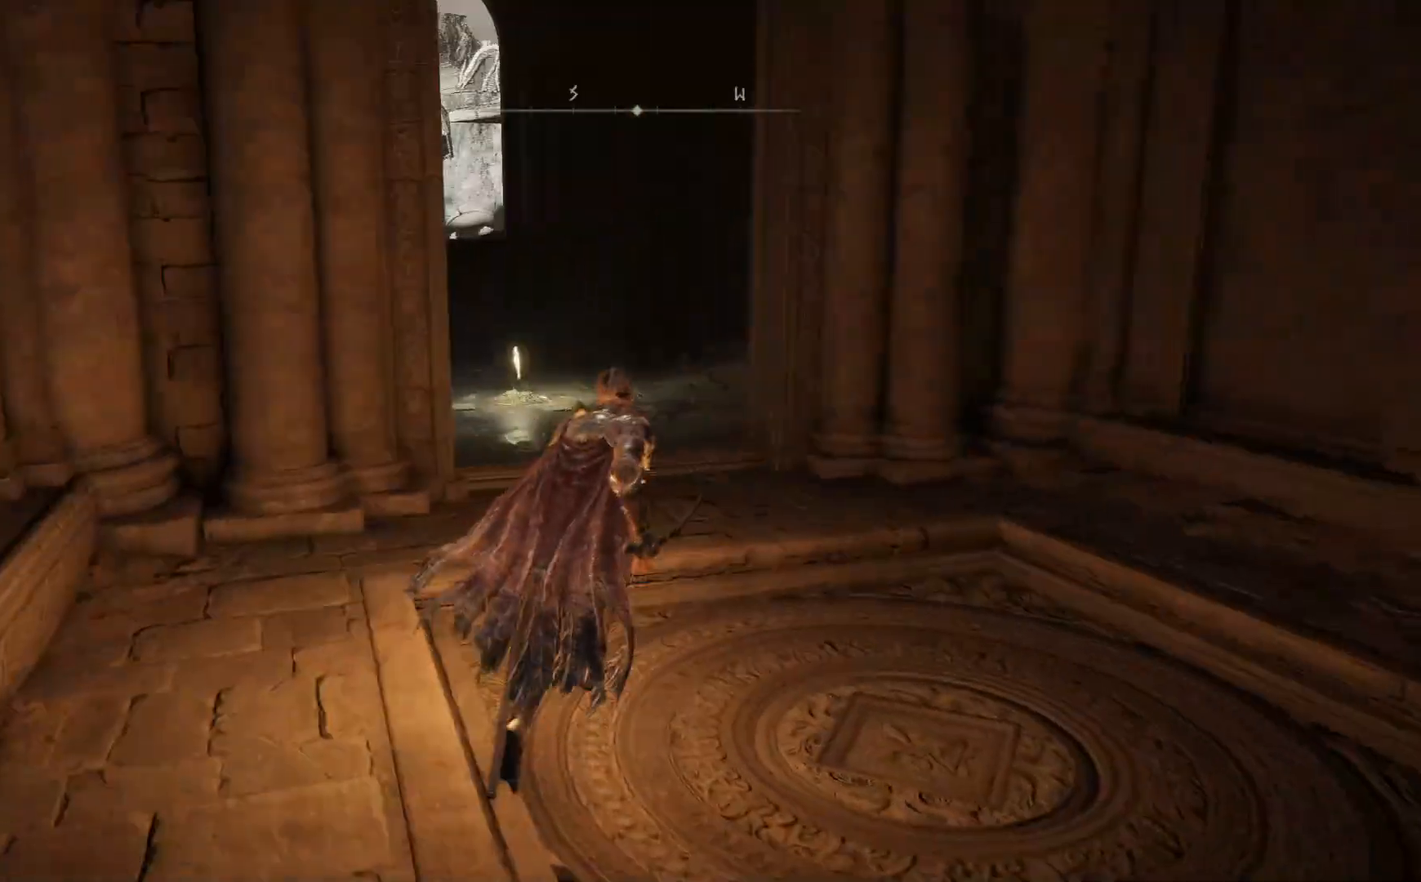
{"buttons": ["B"], "left_stick": "up", "right_stick": "center", "events": [[100, "B", "down"]]}
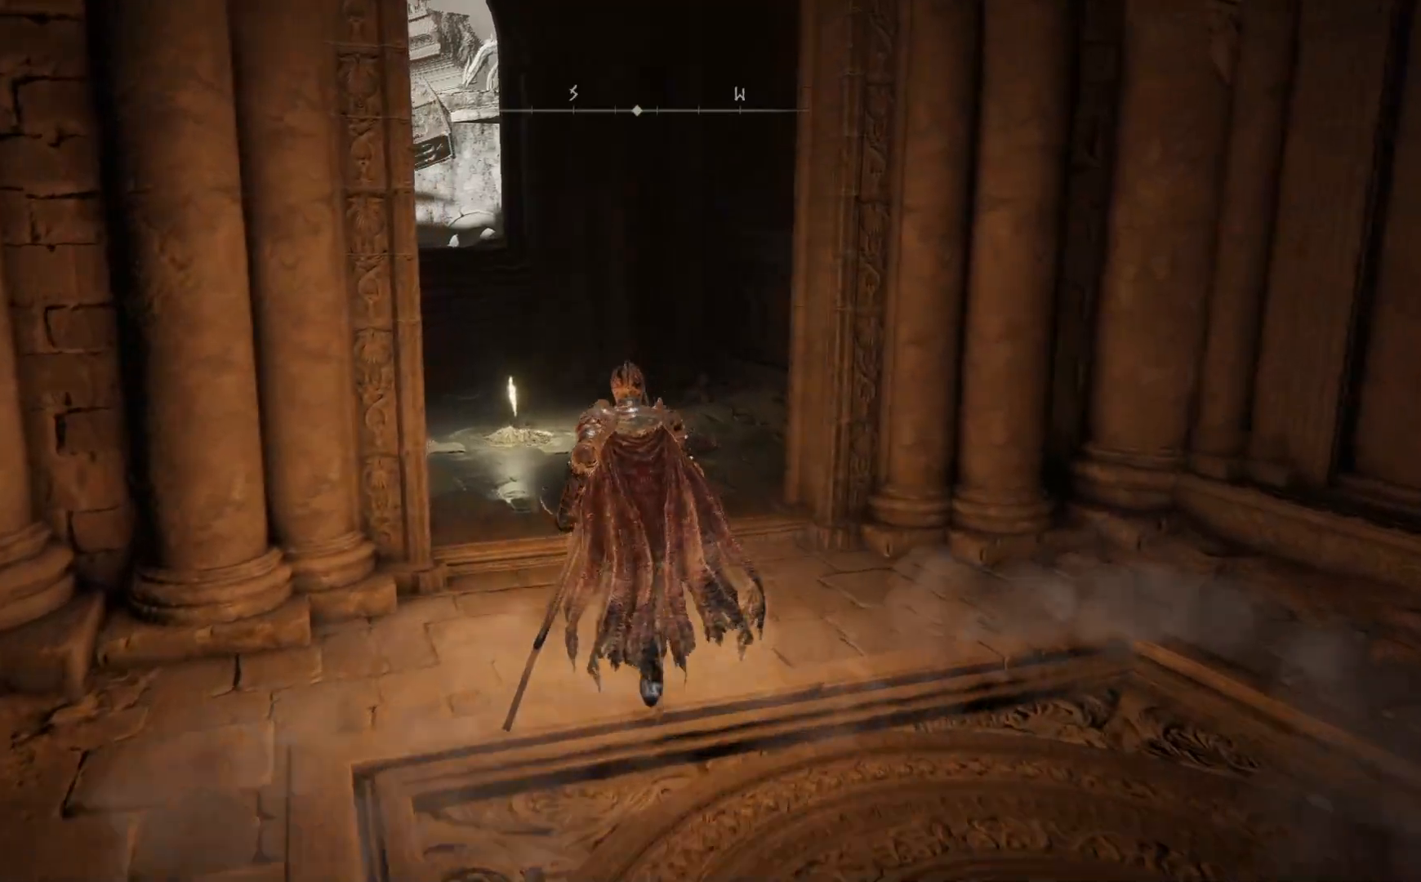
{"buttons": ["B"], "left_stick": "up", "right_stick": "center", "events": []}
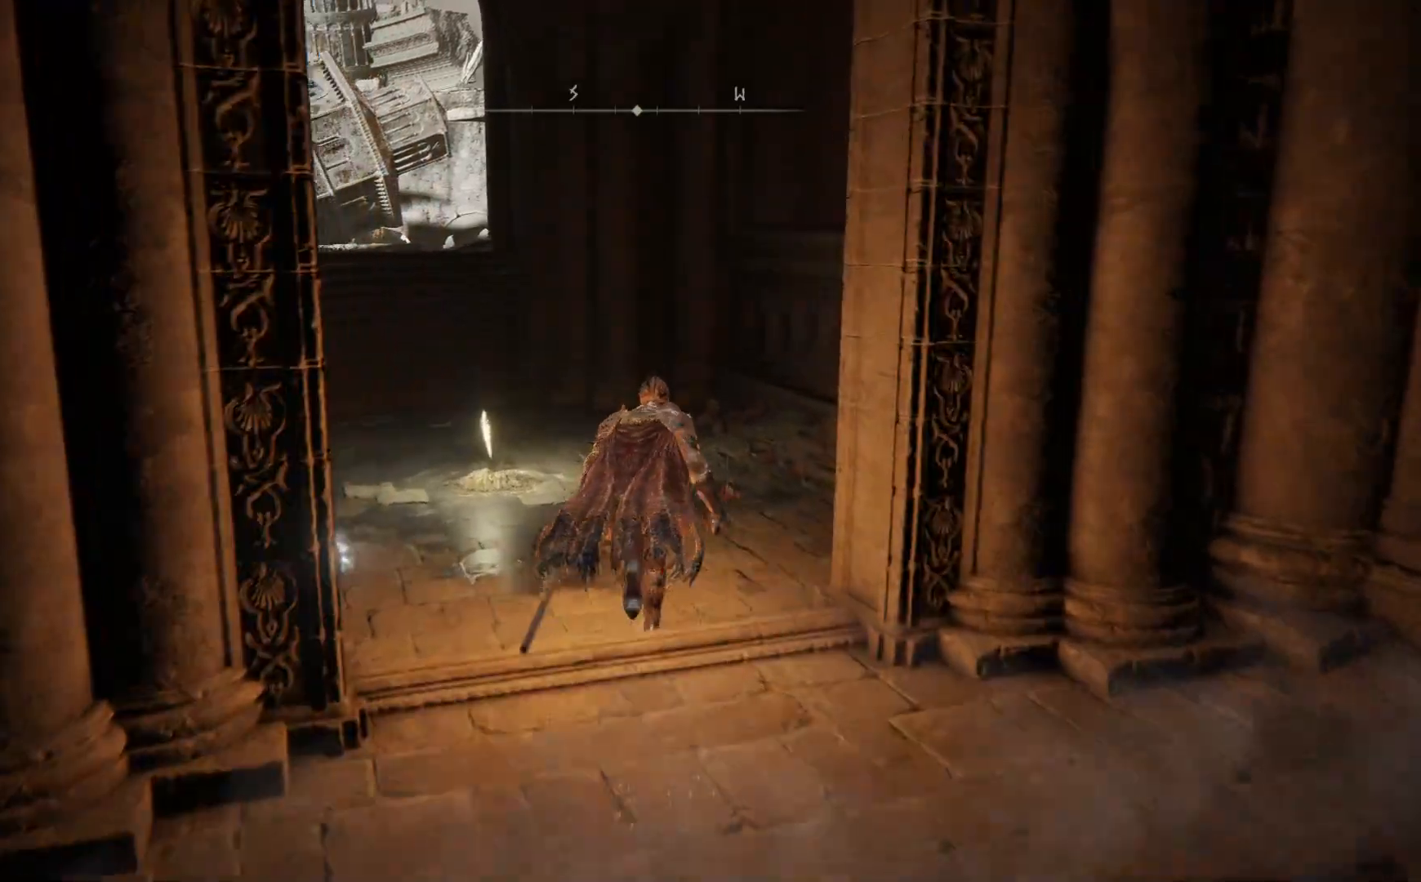
{"buttons": ["B"], "left_stick": "up", "right_stick": "center", "events": []}
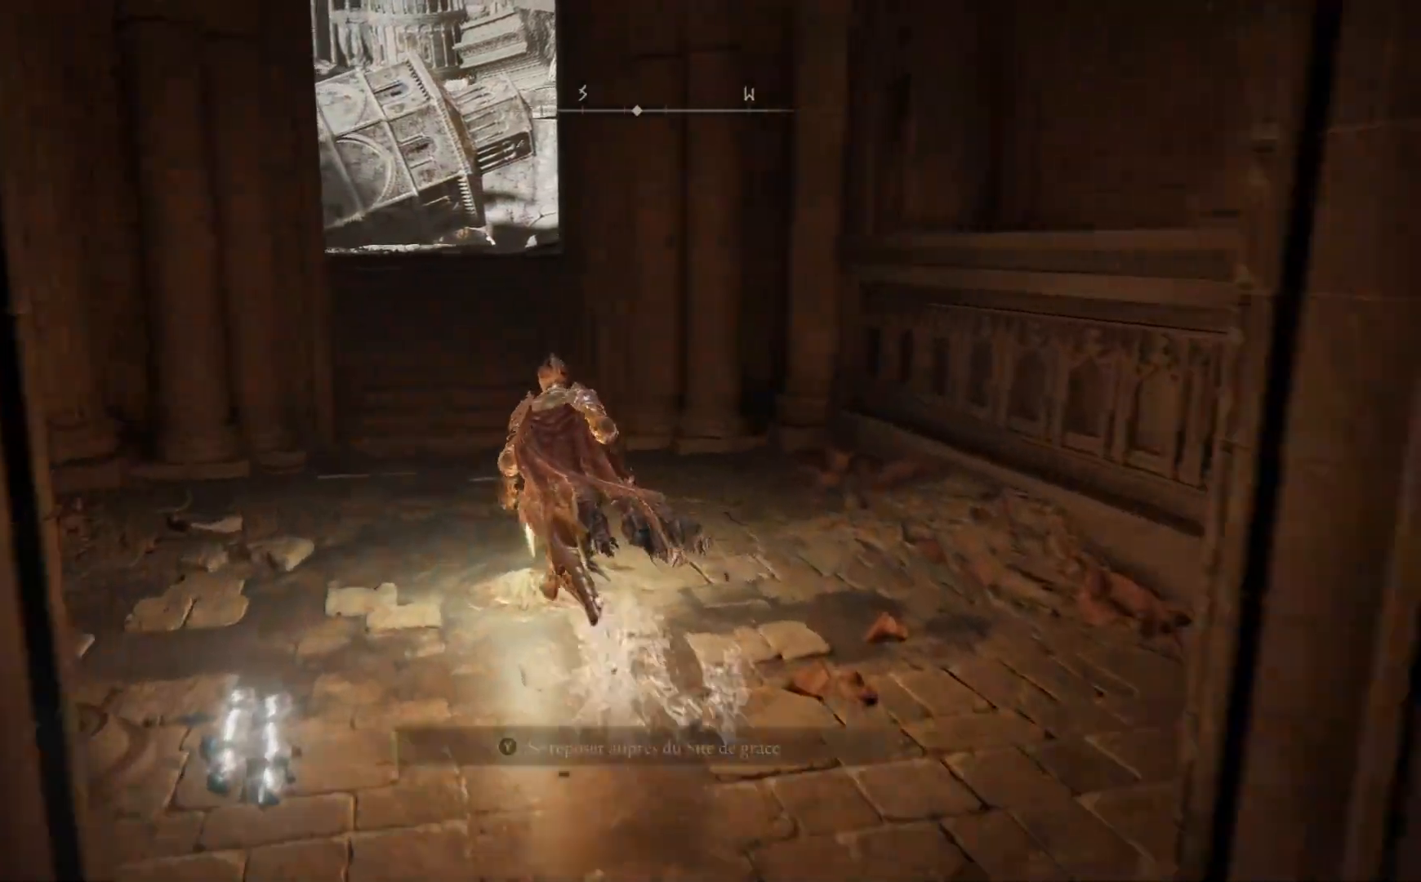
{"buttons": ["B"], "left_stick": "up", "right_stick": "center", "events": []}
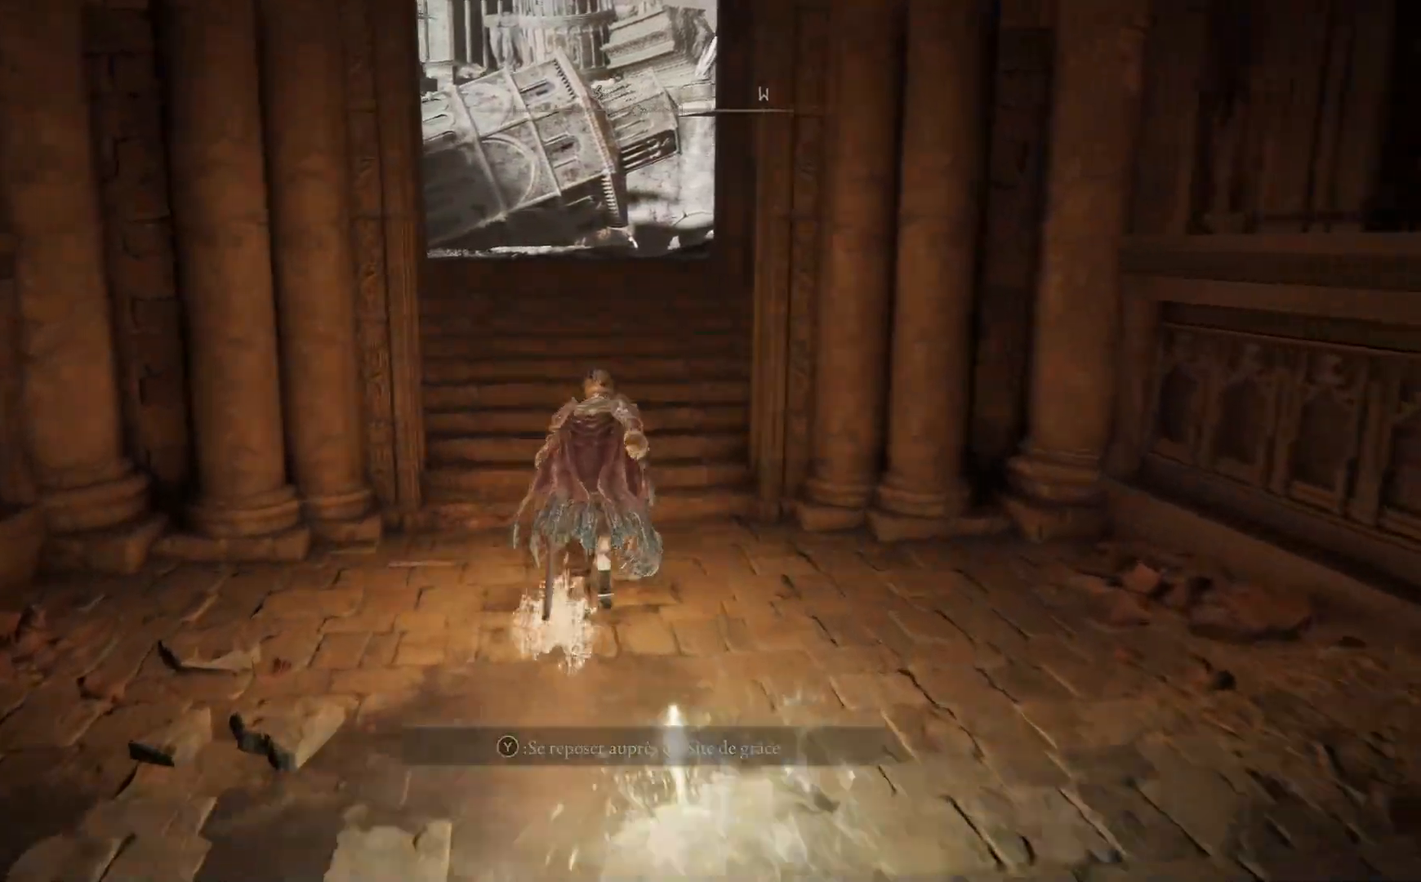
{"buttons": ["A", "B"], "left_stick": "up", "right_stick": "center", "events": [[283, "A", "down"]]}
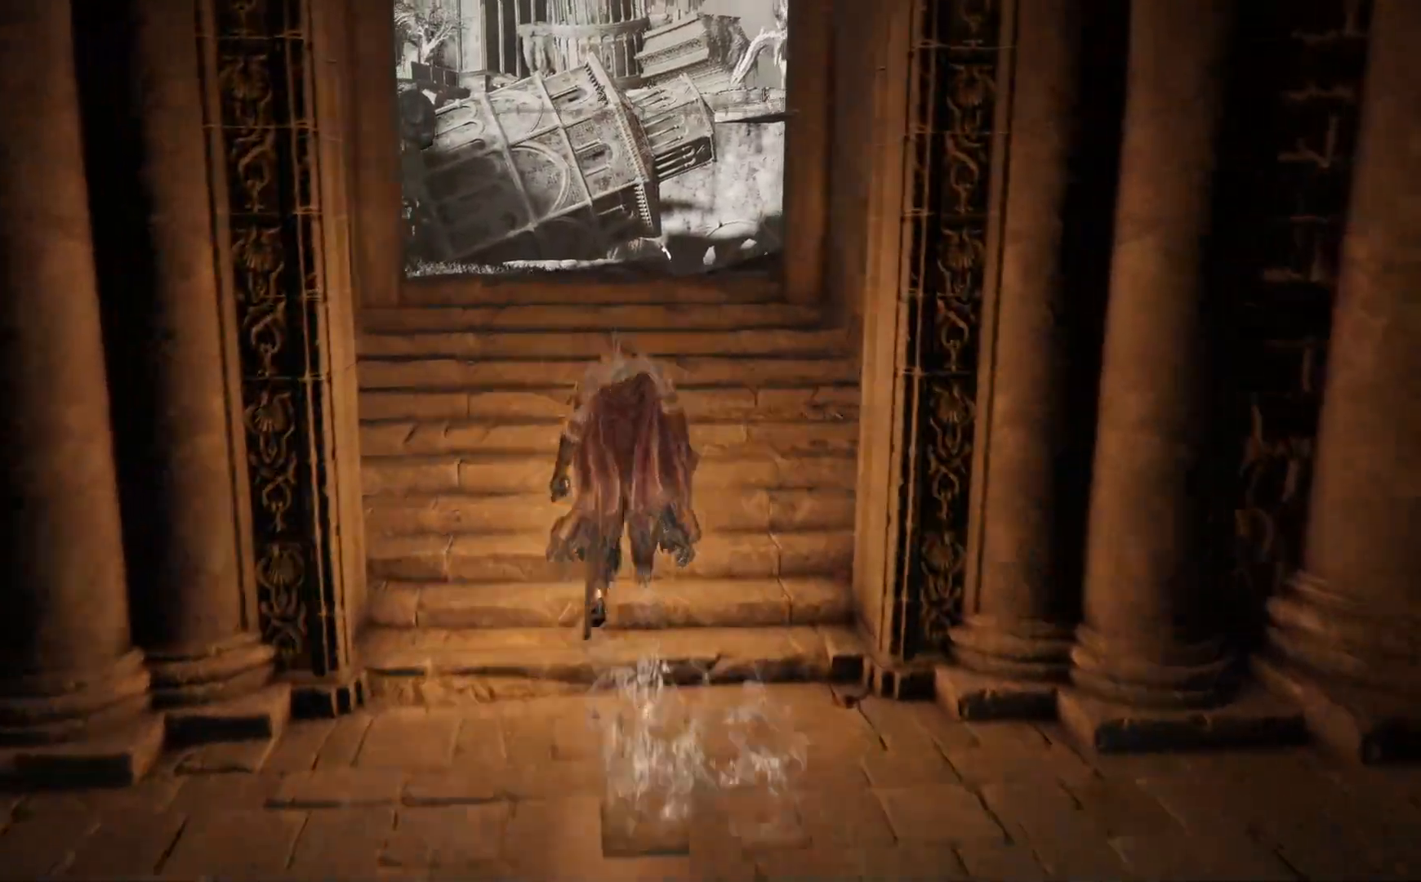
{"buttons": [], "left_stick": "up", "right_stick": "center", "events": [[167, "A", "up"], [383, "B", "up"]]}
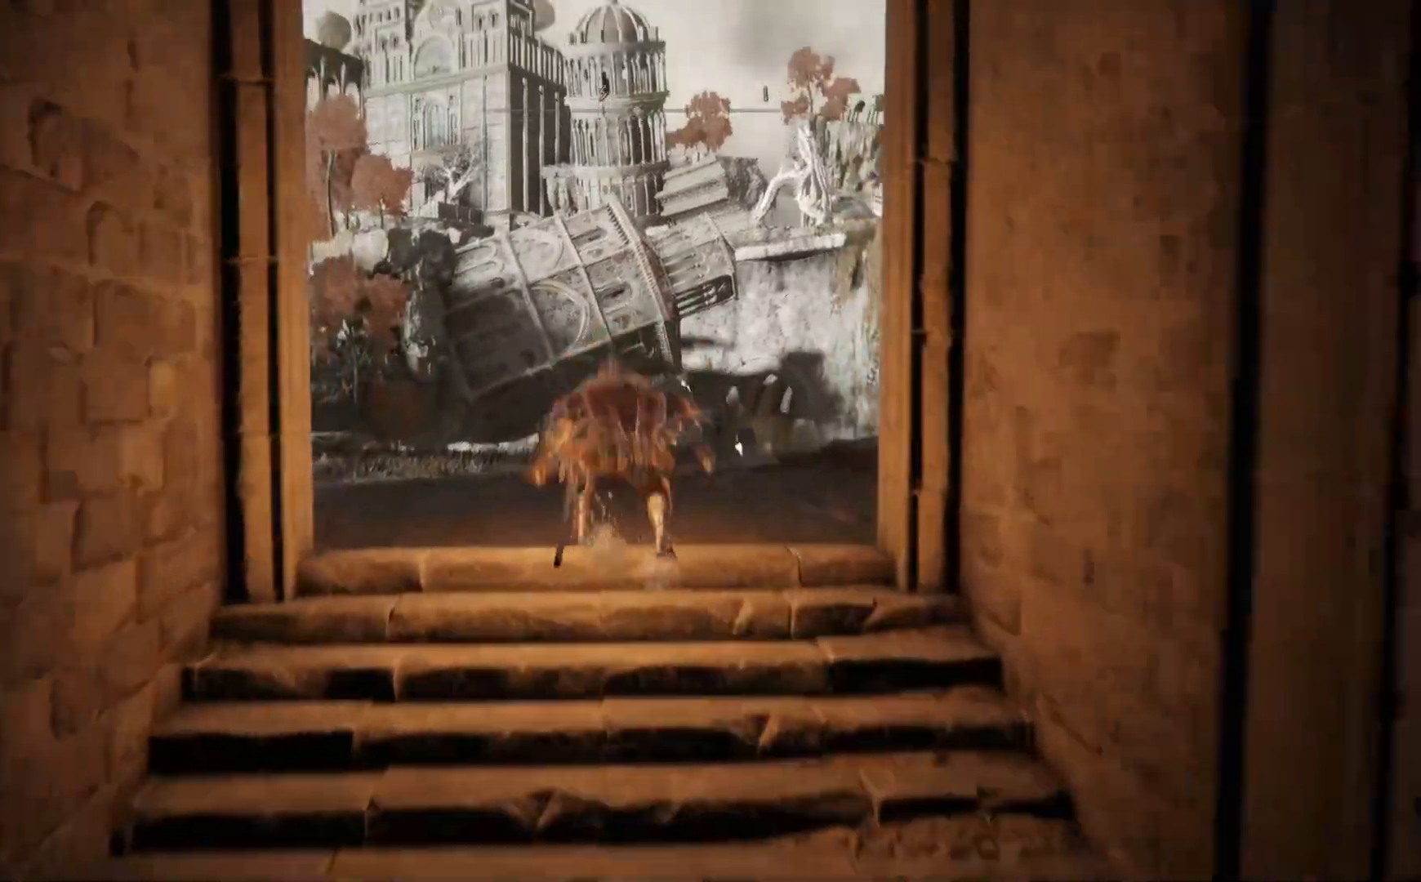
{"buttons": [], "left_stick": "up", "right_stick": "down-left", "events": [[350, "right_stick", "down-left"]]}
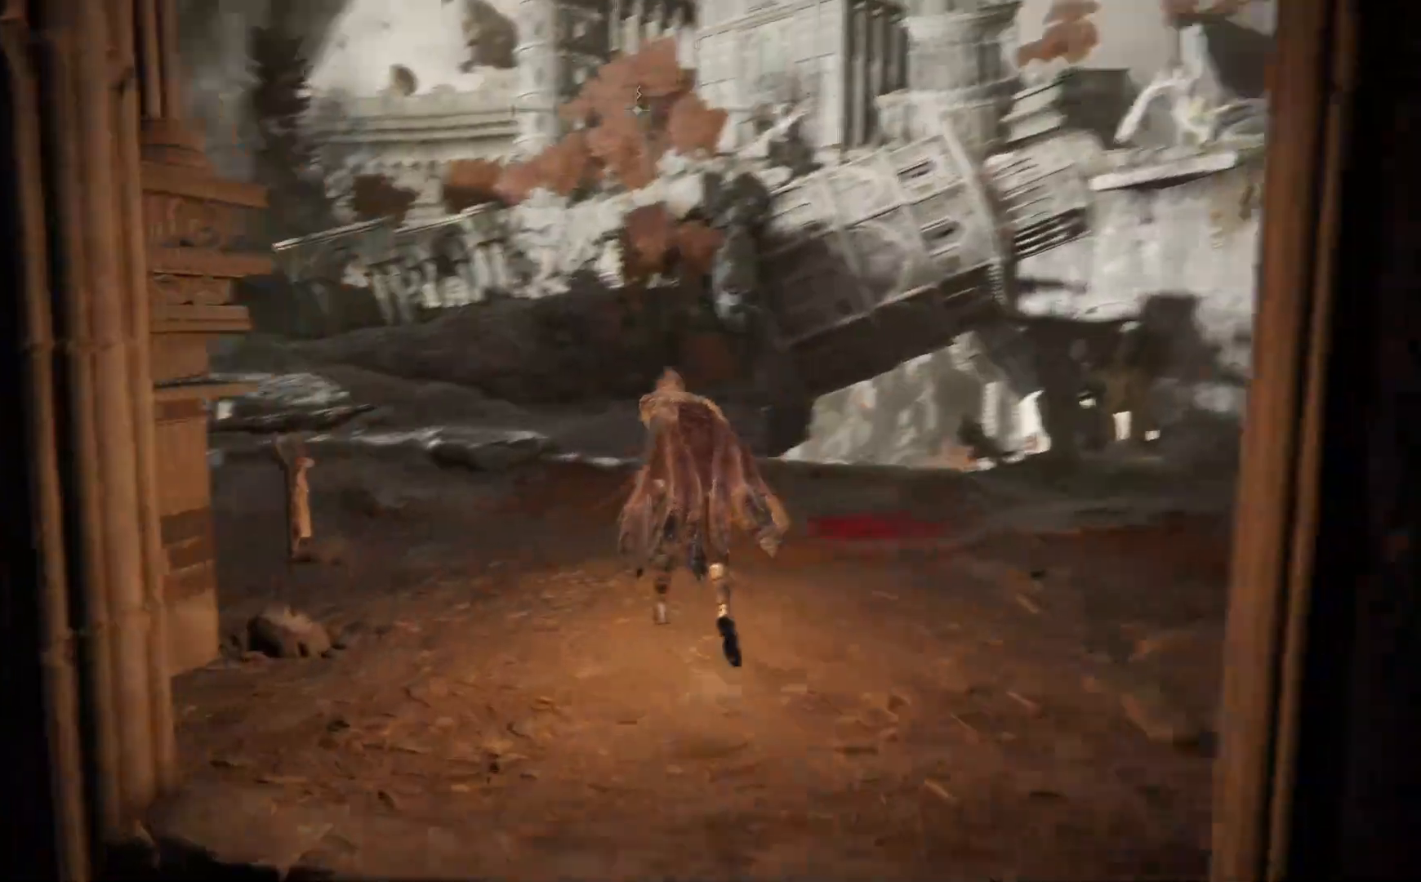
{"buttons": [], "left_stick": "up", "right_stick": "center", "events": [[417, "right_stick", "center"]]}
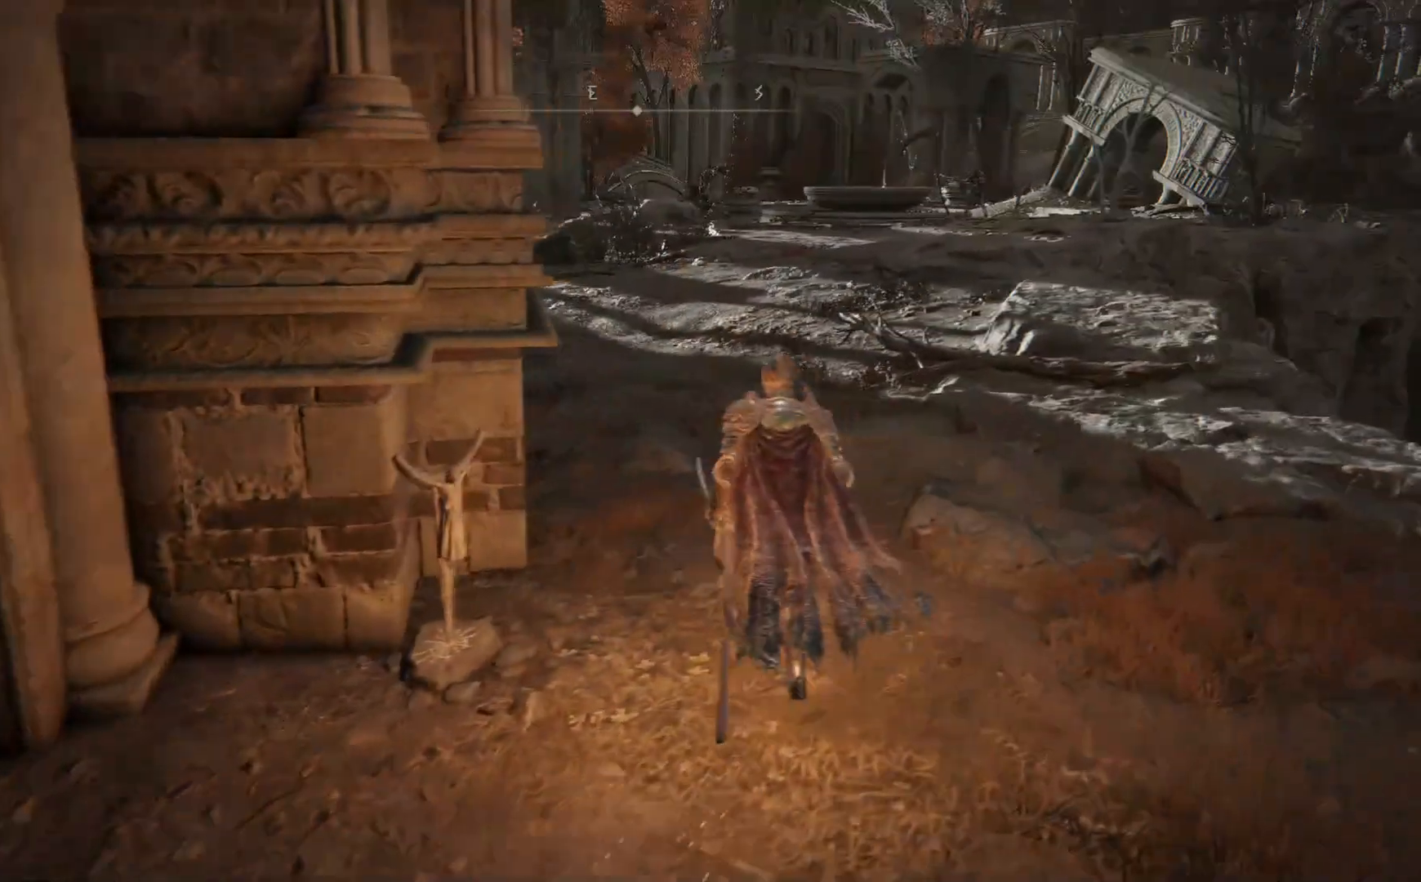
{"buttons": ["B"], "left_stick": "up", "right_stick": "center", "events": [[33, "B", "down"]]}
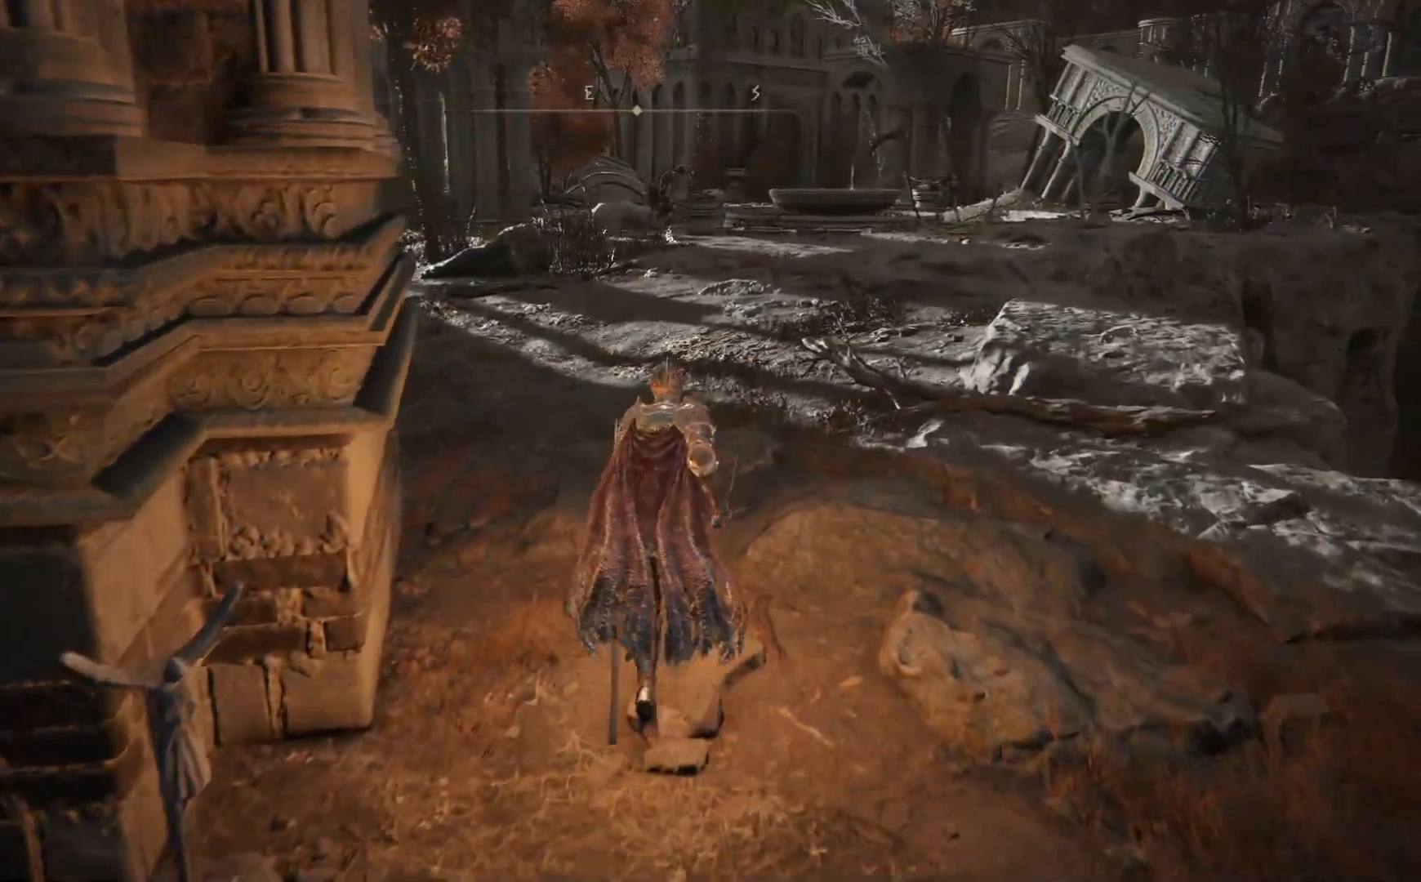
{"buttons": ["B"], "left_stick": "up", "right_stick": "center", "events": []}
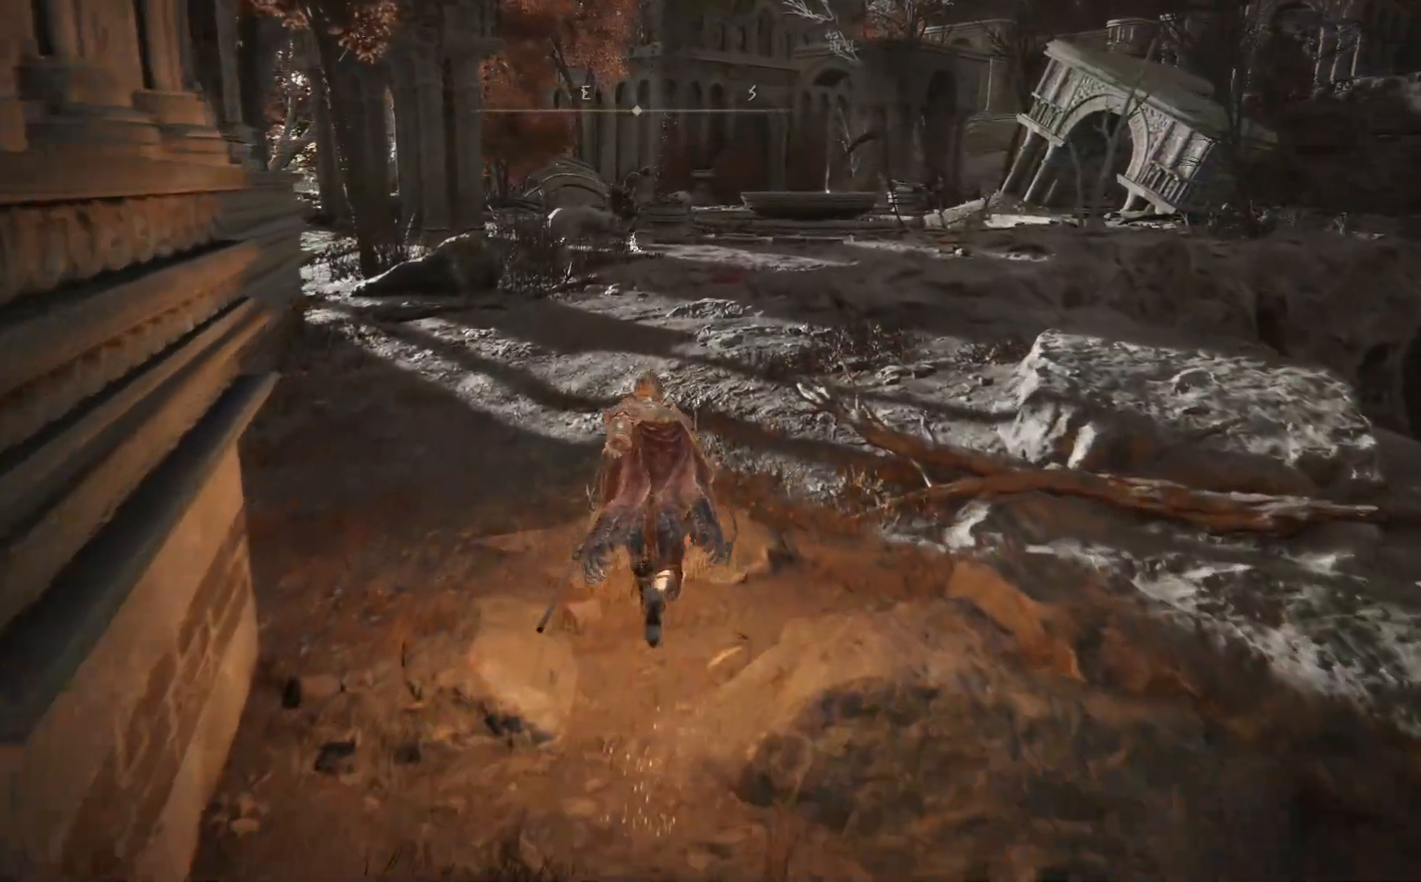
{"buttons": ["B"], "left_stick": "up", "right_stick": "center", "events": []}
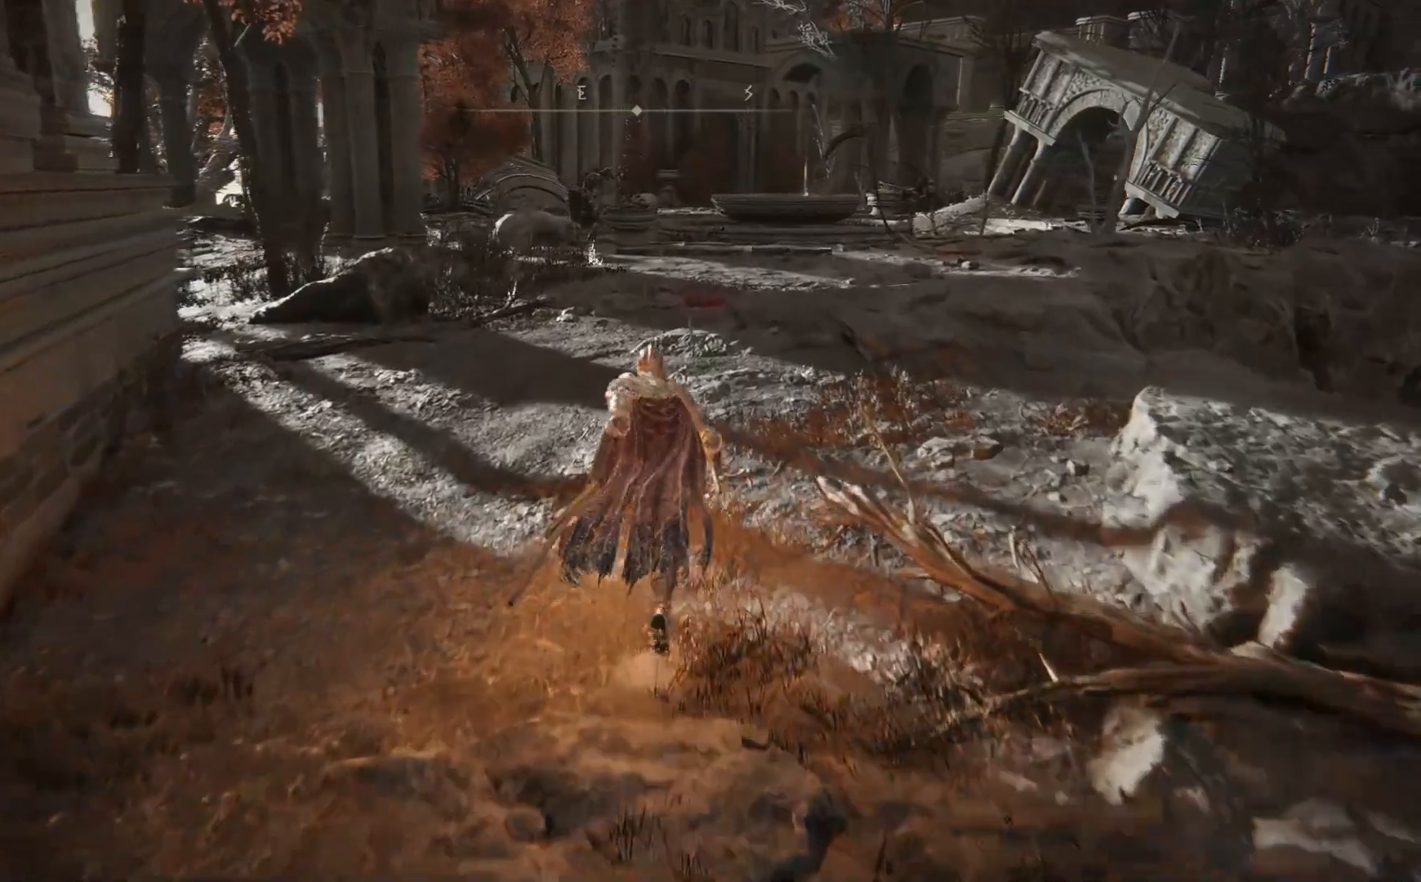
{"buttons": ["B"], "left_stick": "up", "right_stick": "center", "events": []}
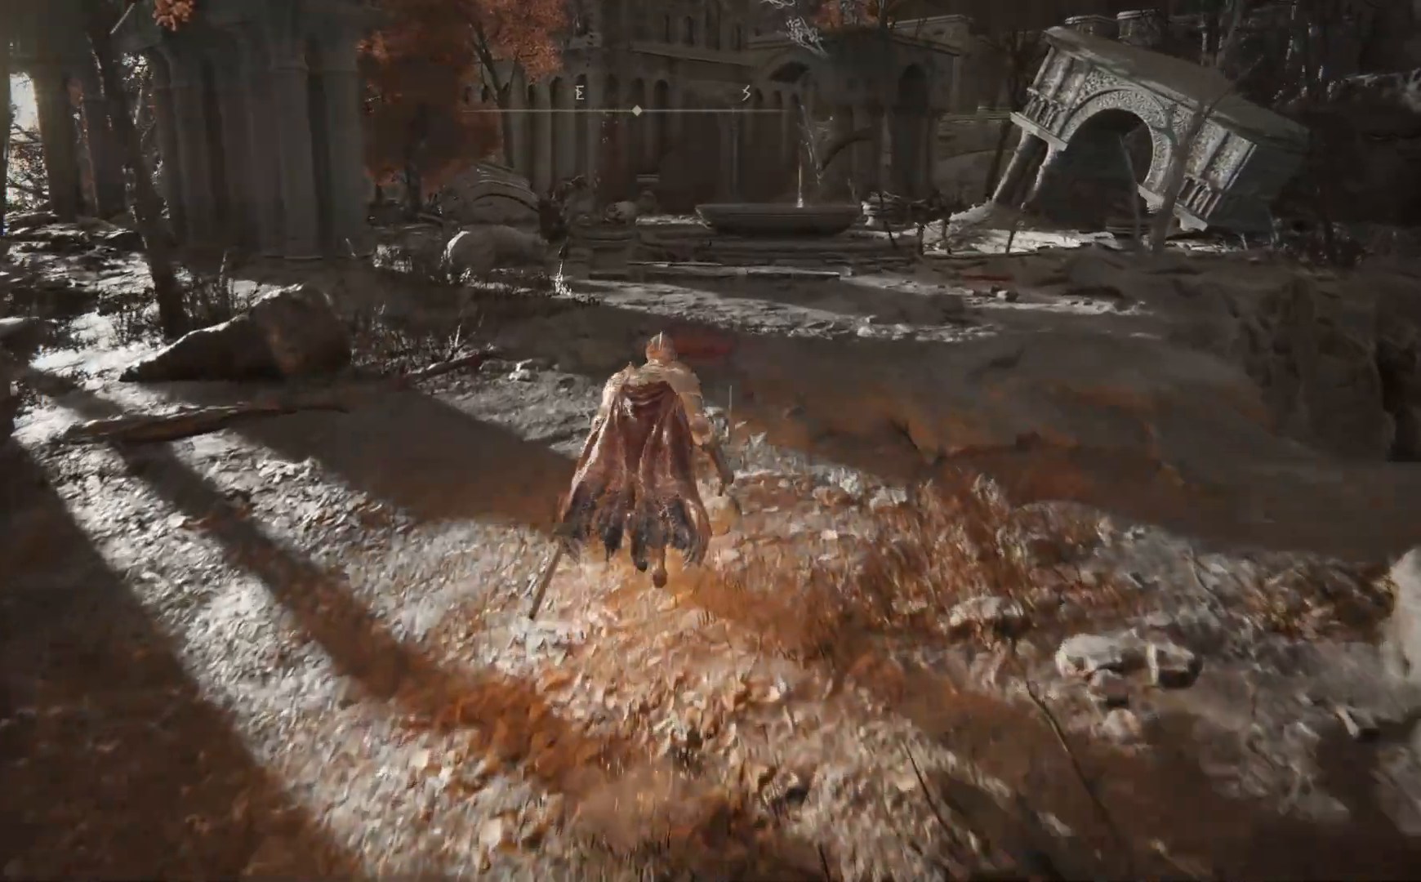
{"buttons": ["B"], "left_stick": "up", "right_stick": "center", "events": []}
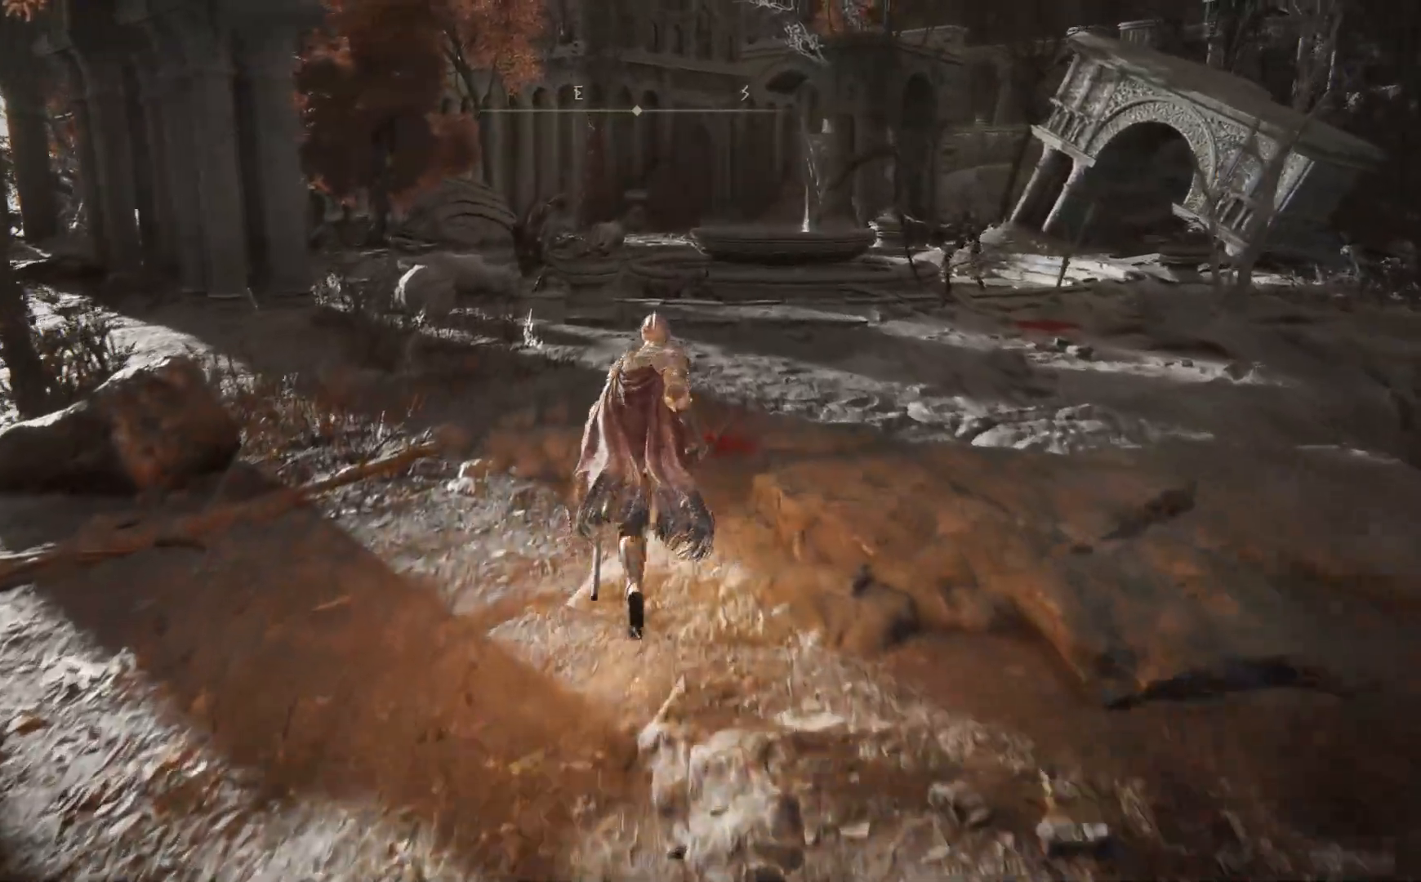
{"buttons": ["B"], "left_stick": "up", "right_stick": "center", "events": []}
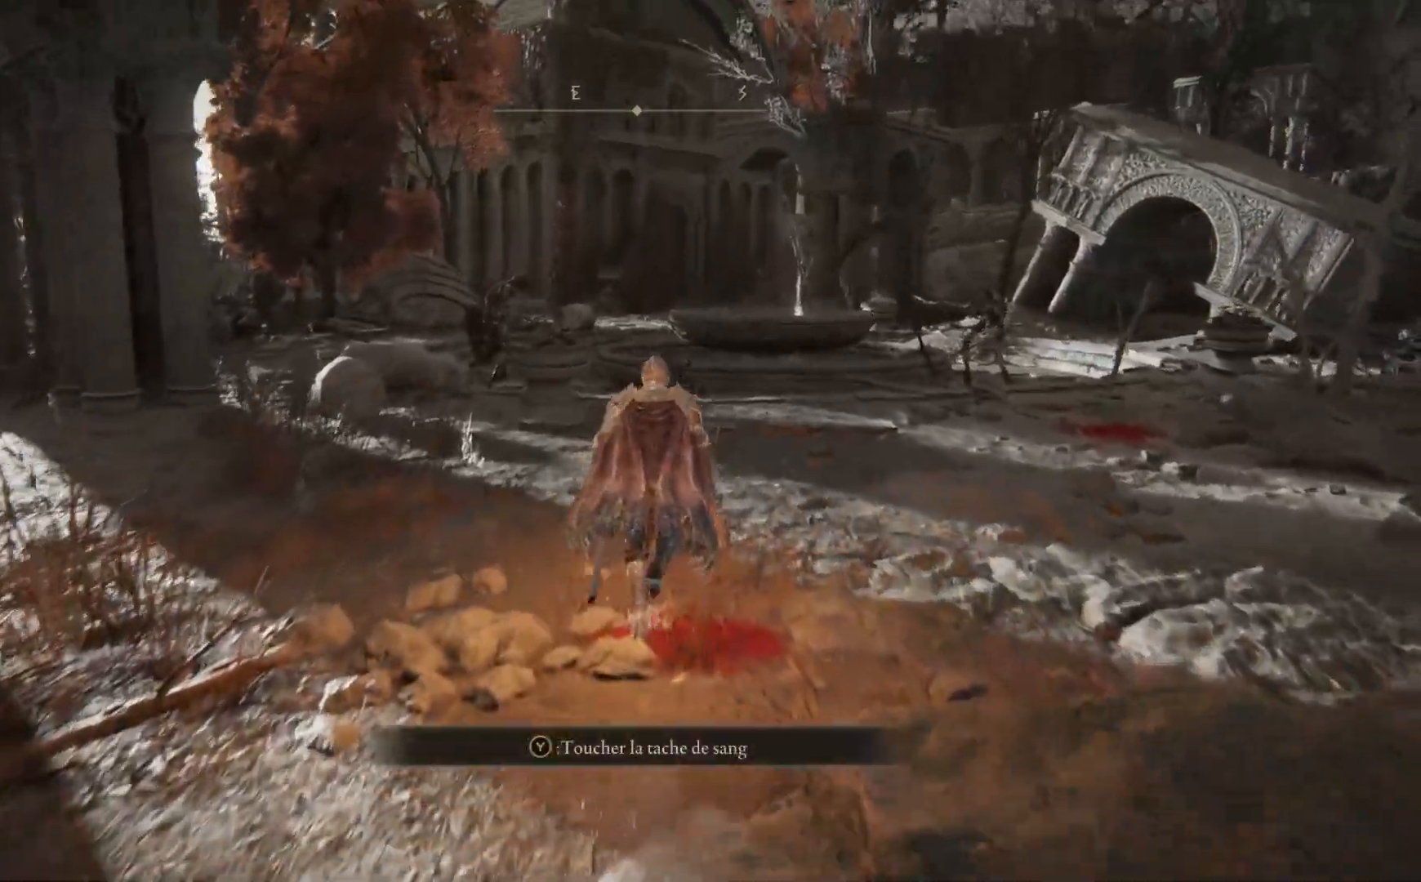
{"buttons": ["B"], "left_stick": "up", "right_stick": "center", "events": []}
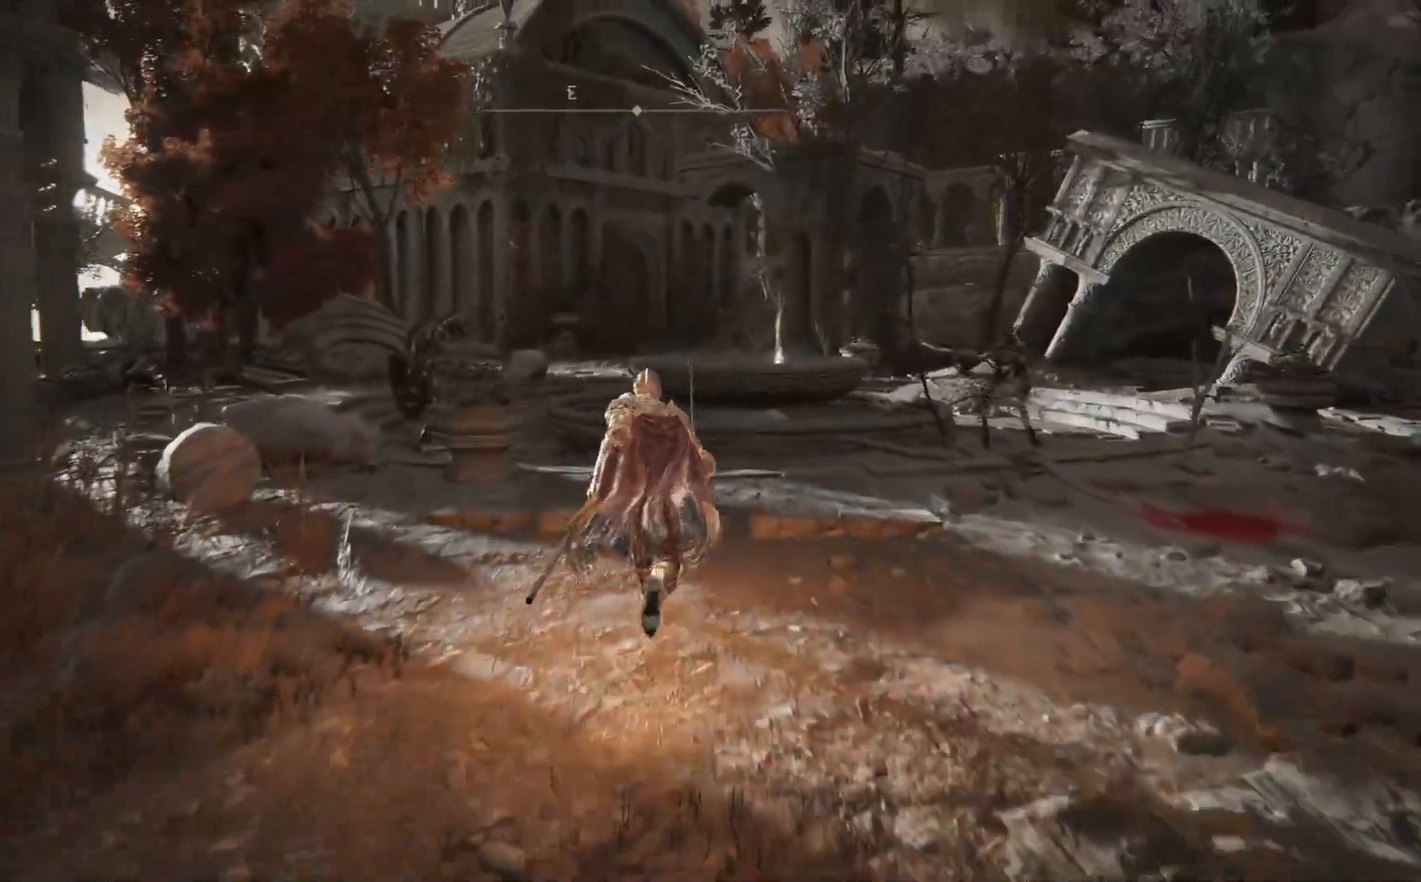
{"buttons": ["B"], "left_stick": "up", "right_stick": "center", "events": []}
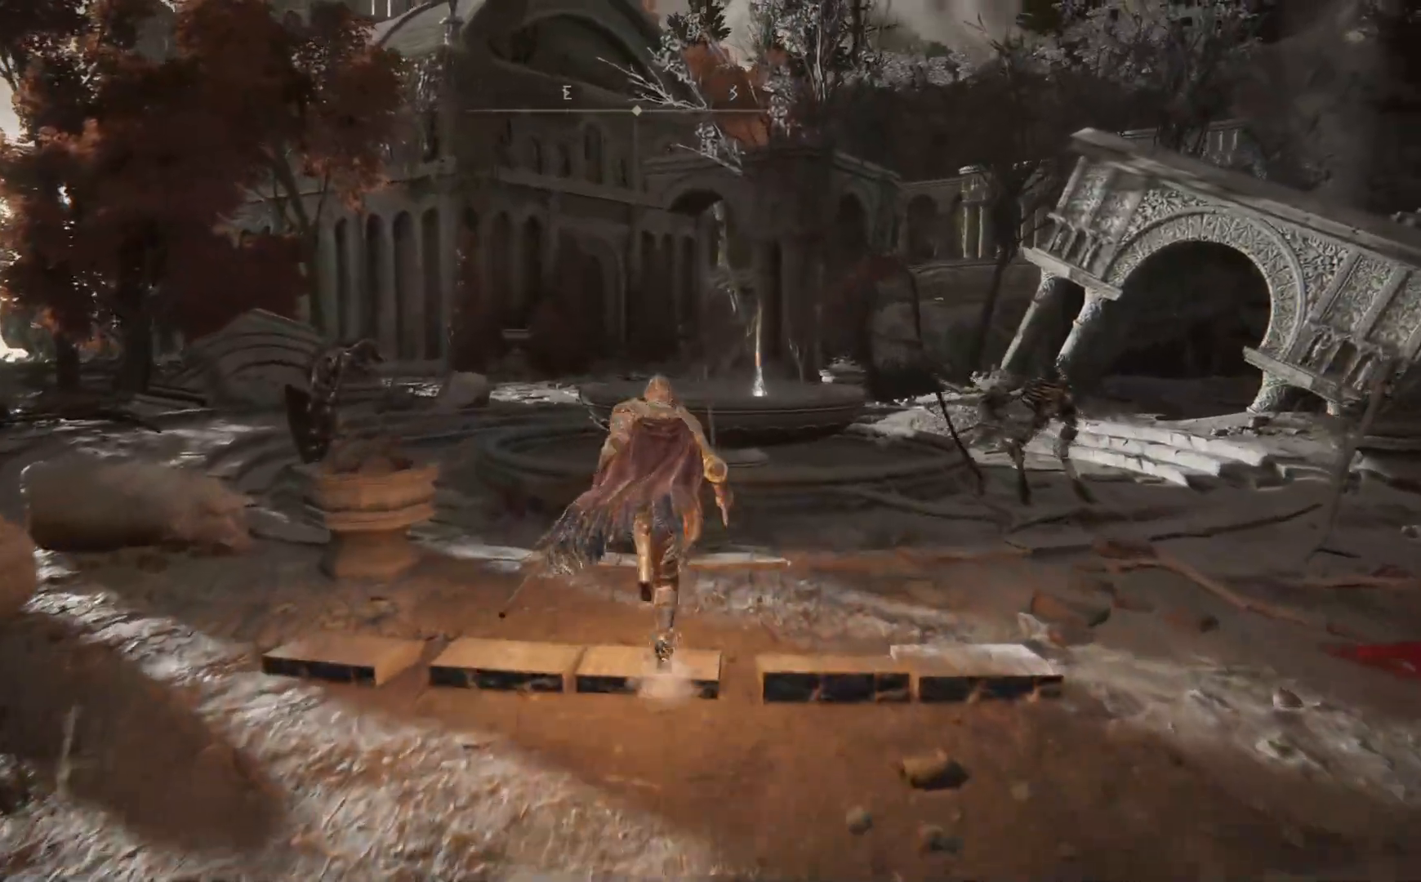
{"buttons": ["B"], "left_stick": "up", "right_stick": "center", "events": []}
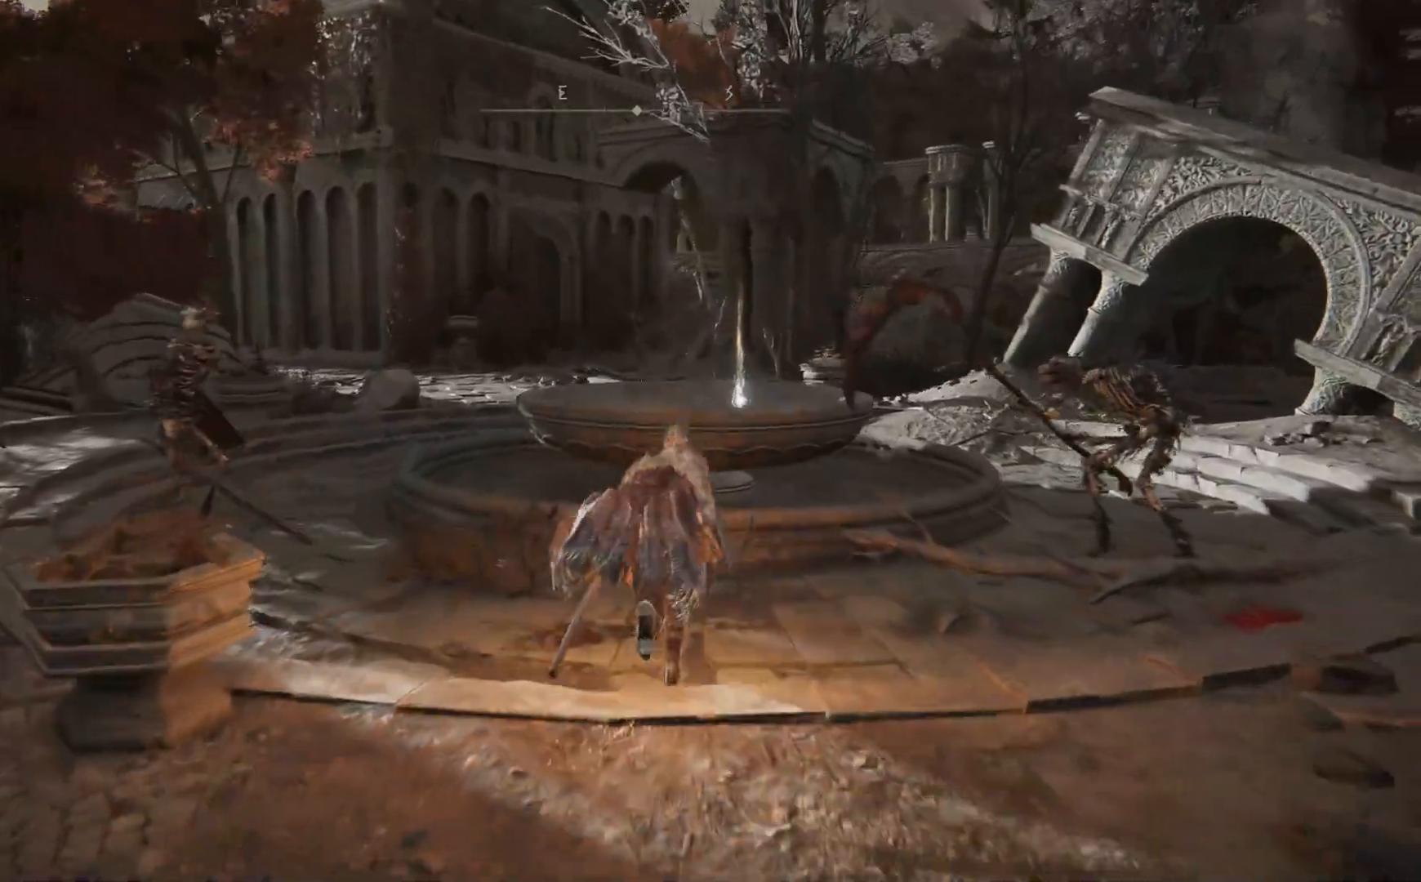
{"buttons": ["A", "B"], "left_stick": "up", "right_stick": "center", "events": [[133, "A", "down"]]}
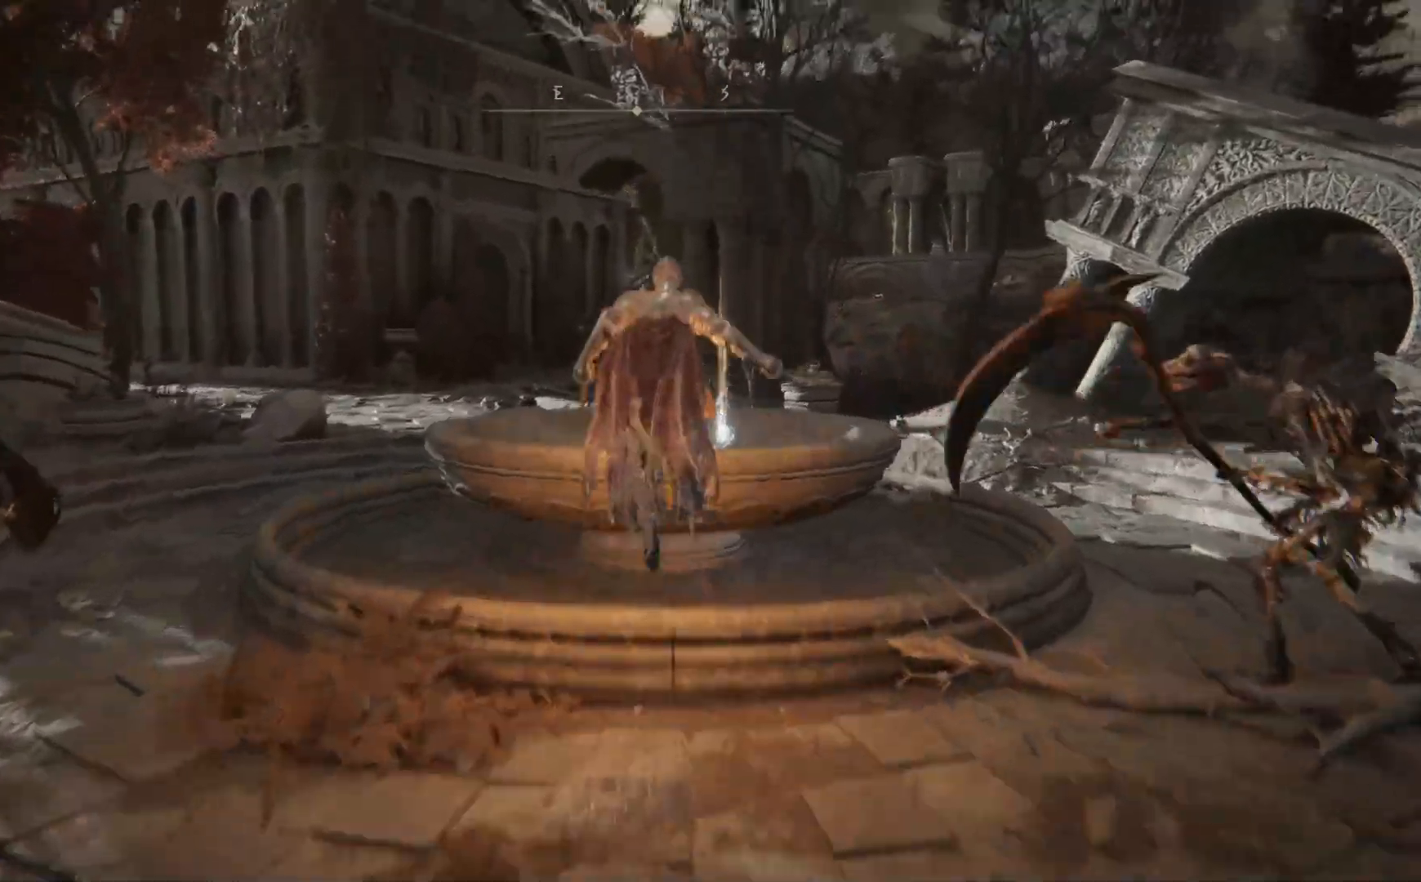
{"buttons": ["Y"], "left_stick": "up", "right_stick": "center", "events": [[200, "A", "up"], [283, "B", "up"], [500, "Y", "down"]]}